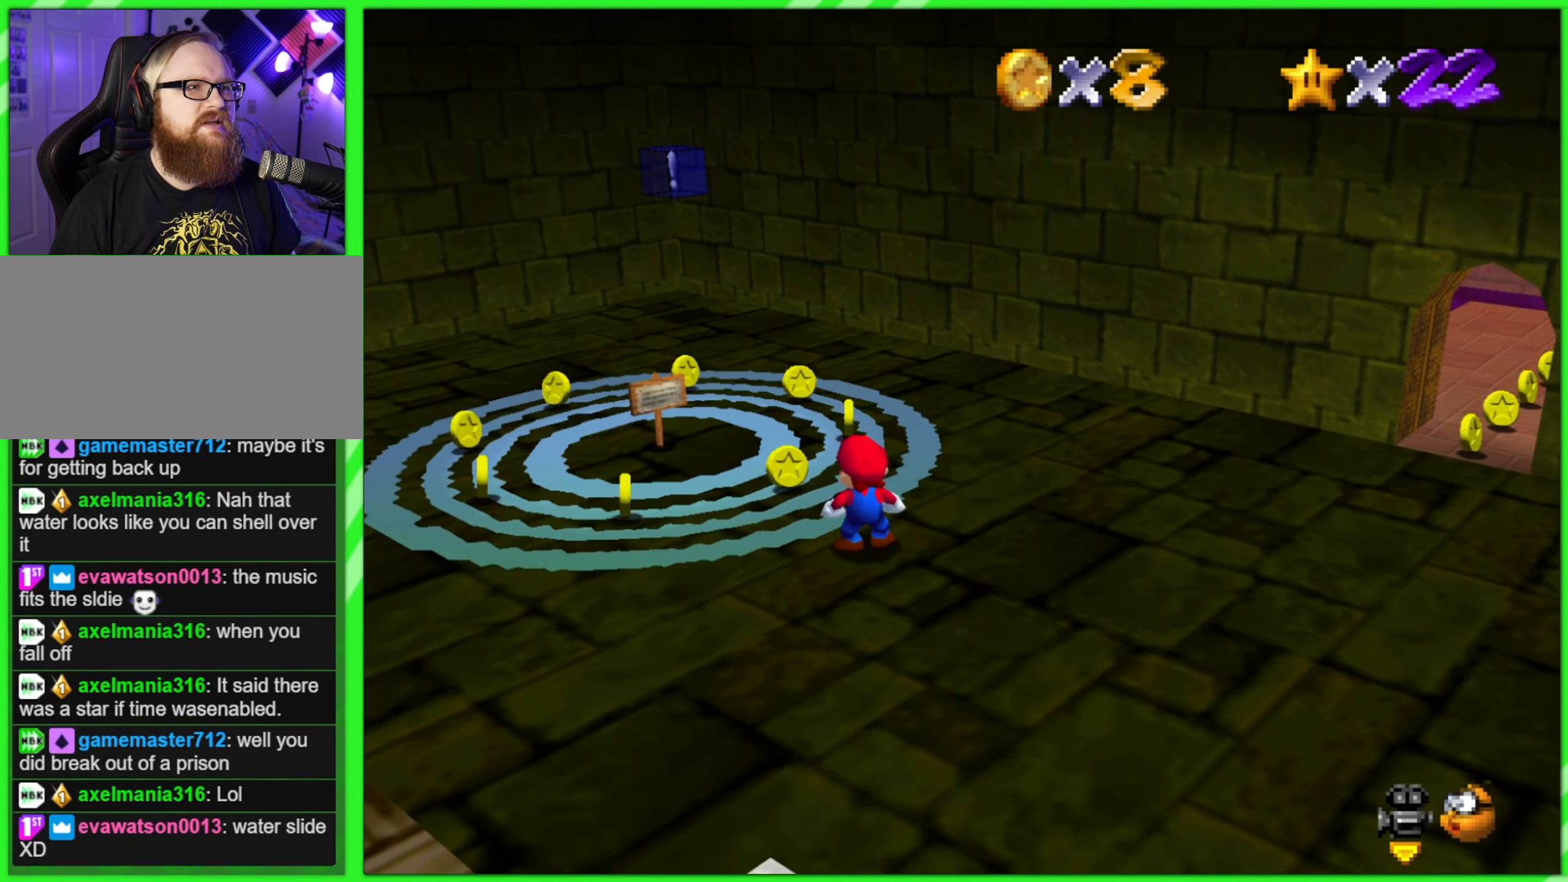
Gameplay with a controller (Nintendo layout); each line is a JSON object with the inputs held at the frame after it. "events" lists button and stick changes between this image and that frame as [ms after this image, input, new state], when the widget could be followed in between. Not read: L3 R3.
{"buttons": [], "left_stick": "center", "events": []}
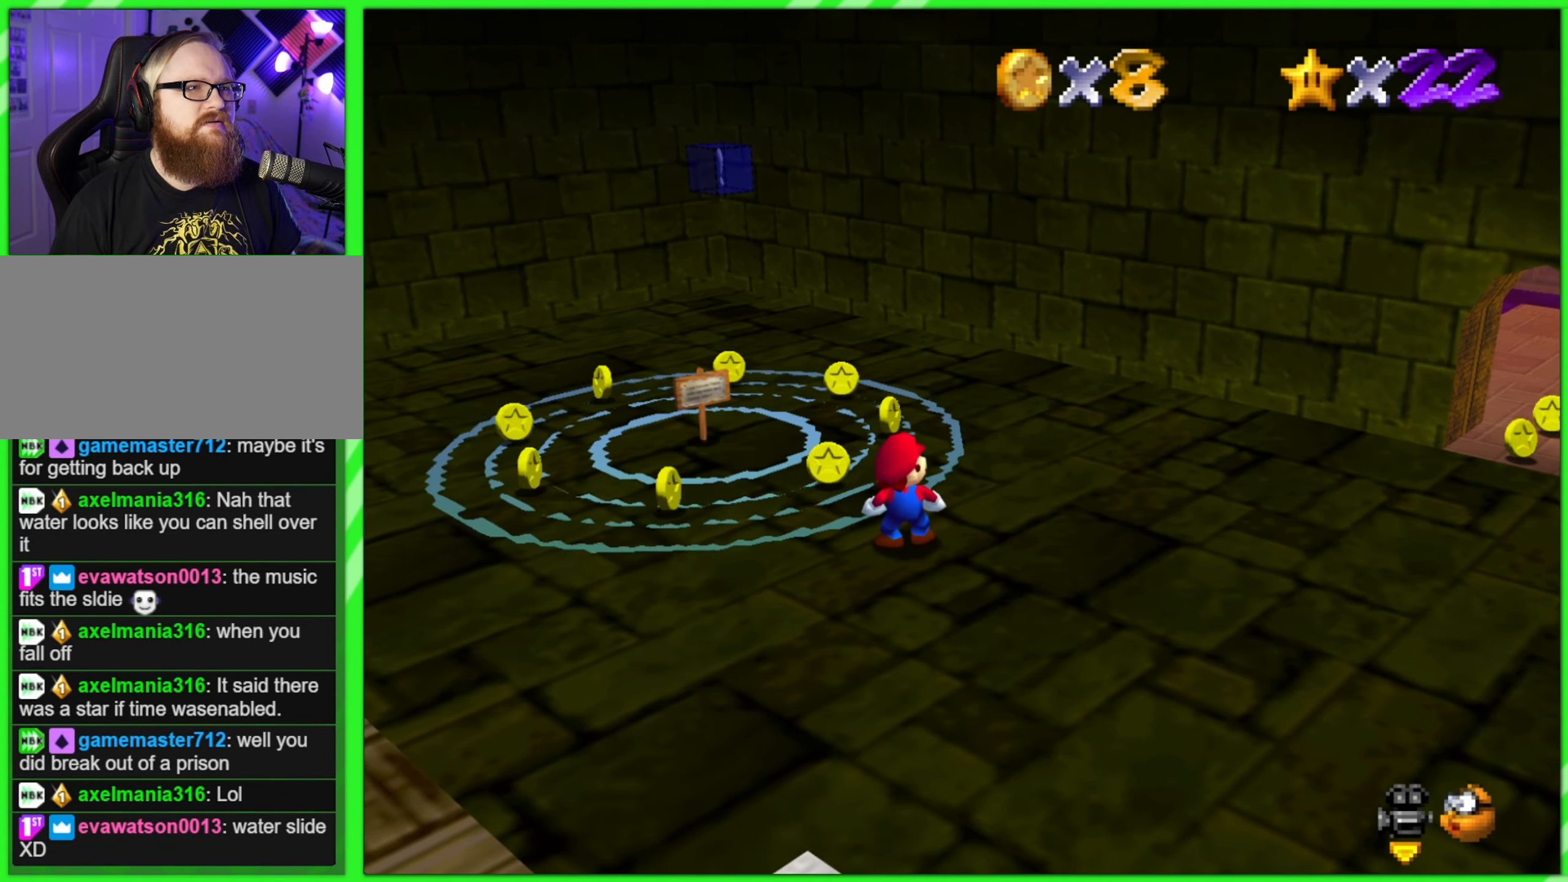
{"buttons": [], "left_stick": "up-left", "events": [[150, "left_stick", "left"], [384, "left_stick", "up-left"]]}
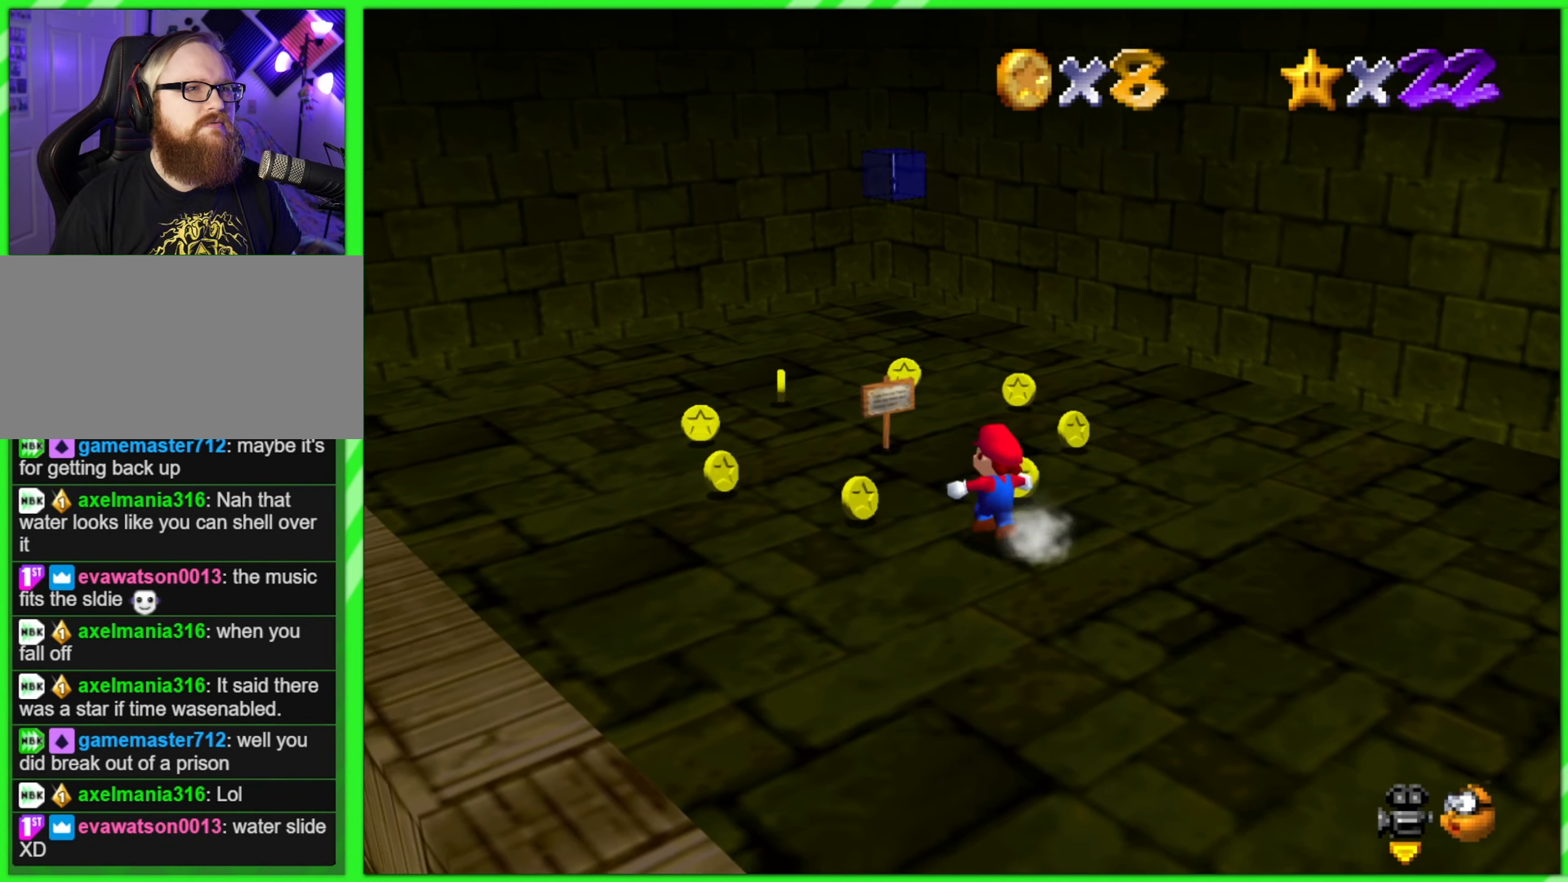
{"buttons": [], "left_stick": "center", "events": [[450, "left_stick", "center"]]}
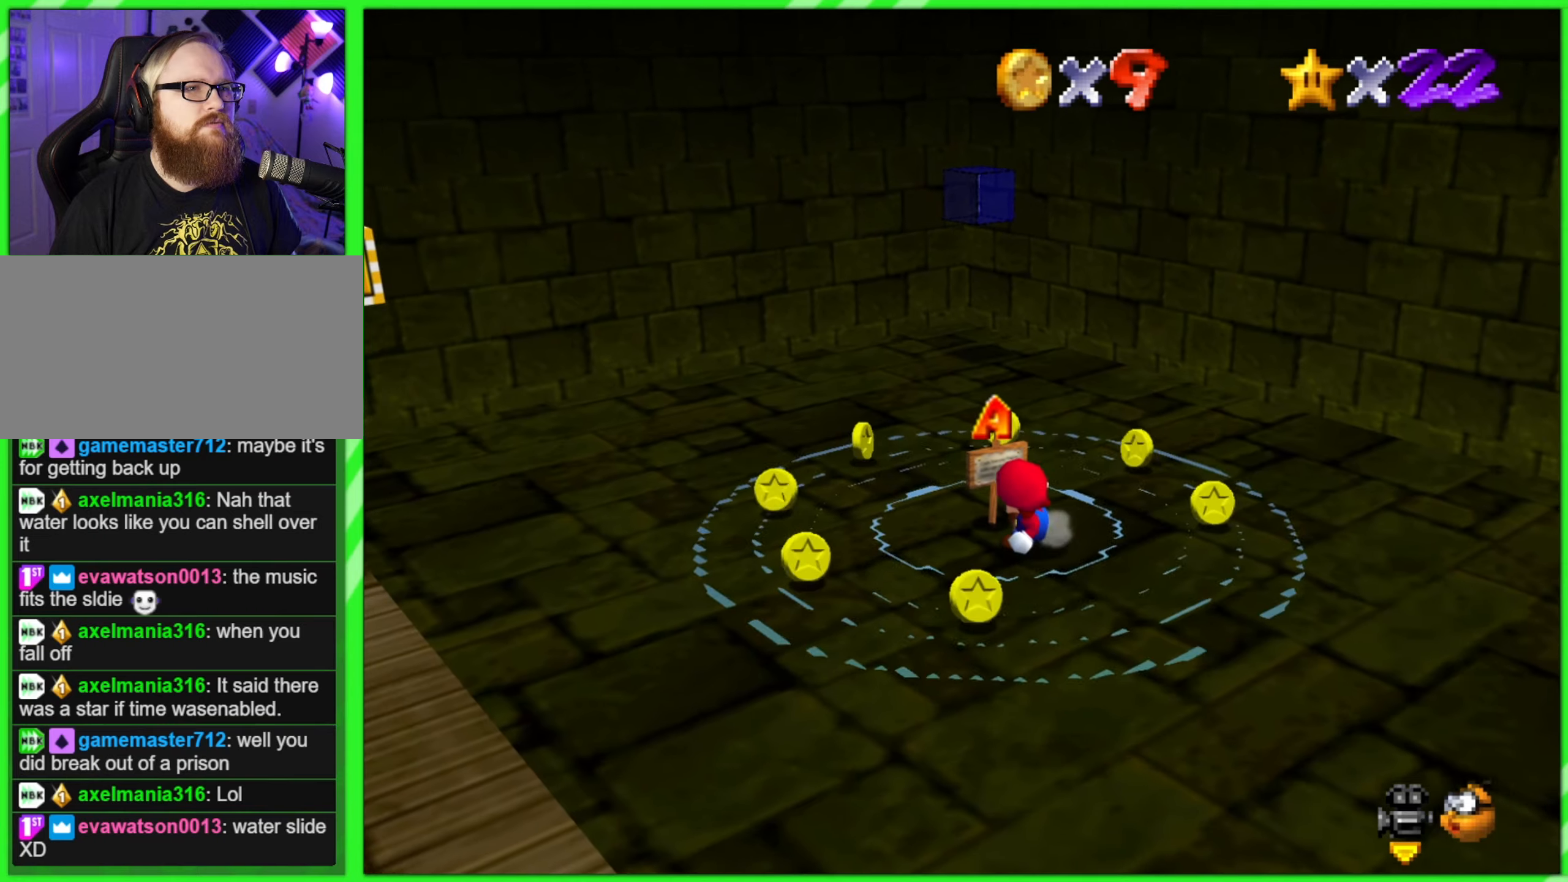
{"buttons": [], "left_stick": "center", "events": [[133, "B", "down"], [233, "B", "up"]]}
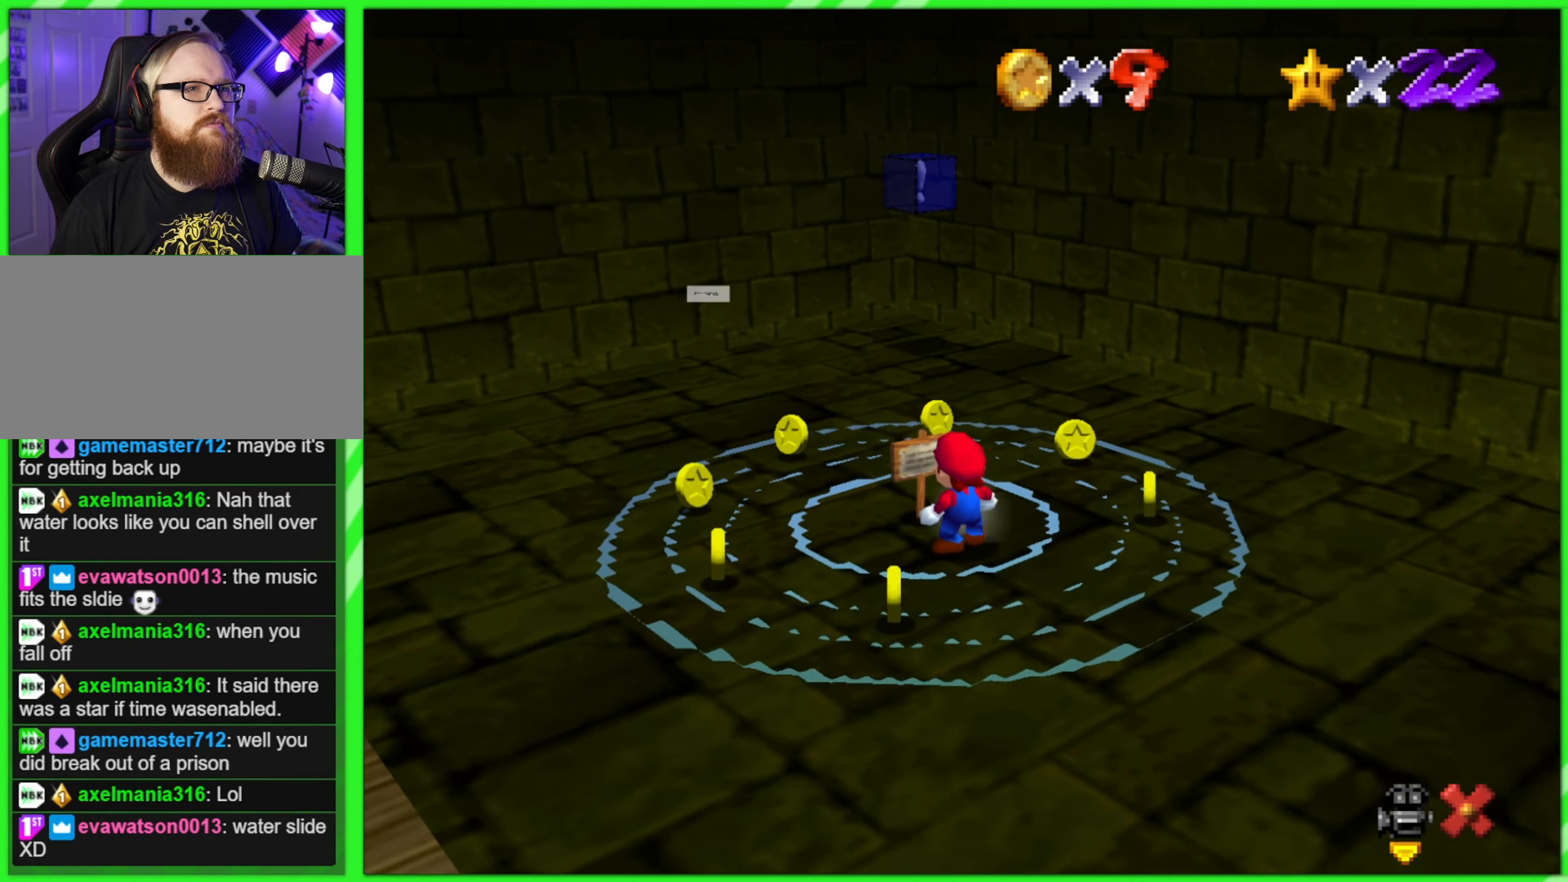
{"buttons": [], "left_stick": "center", "events": []}
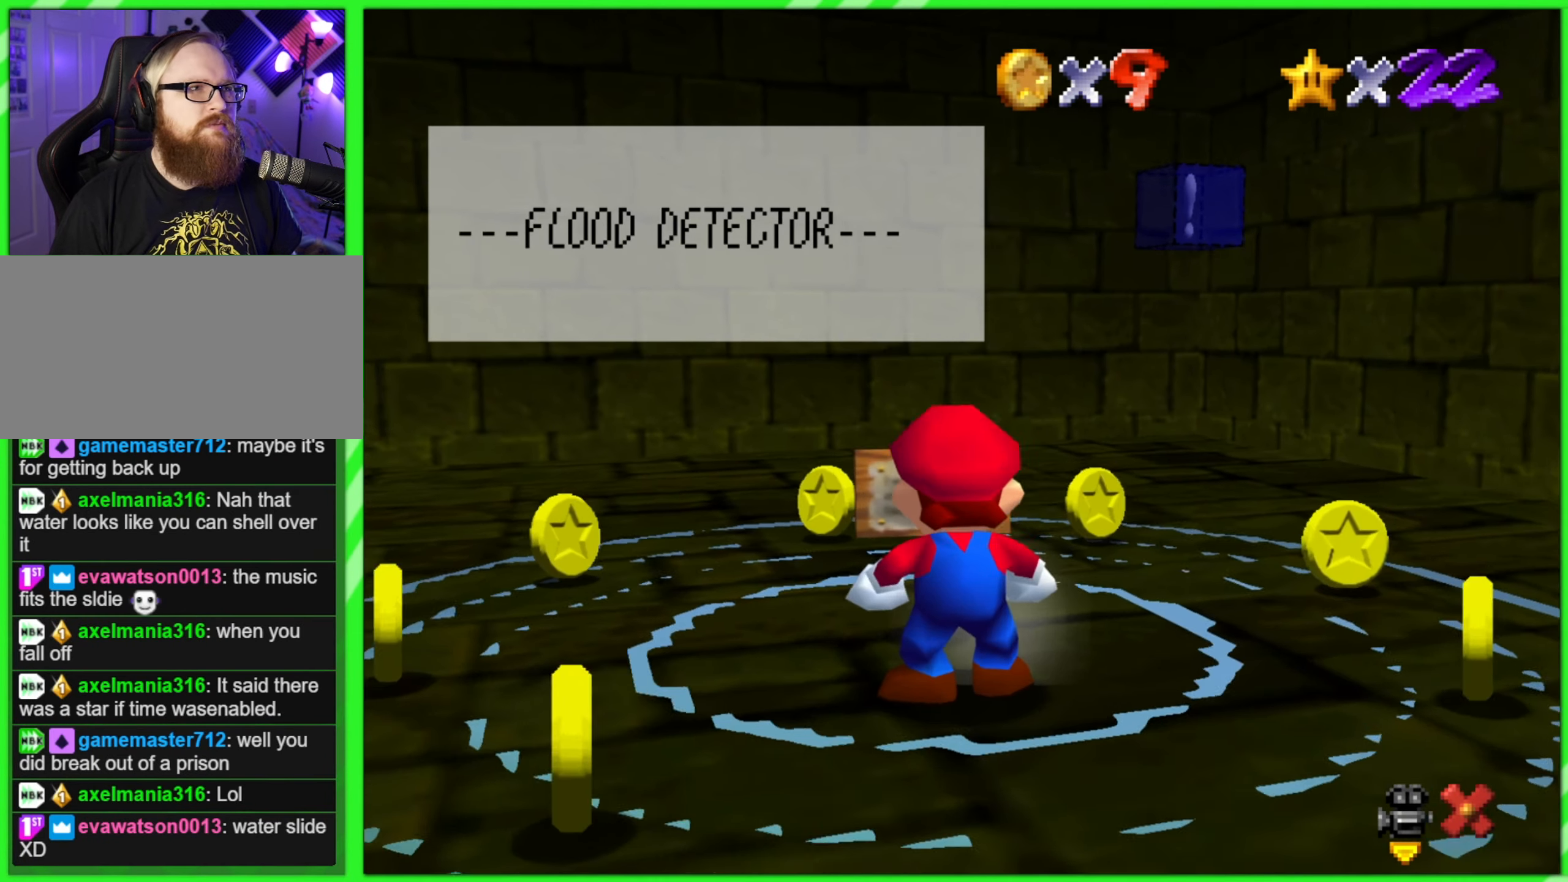
{"buttons": [], "left_stick": "center", "events": []}
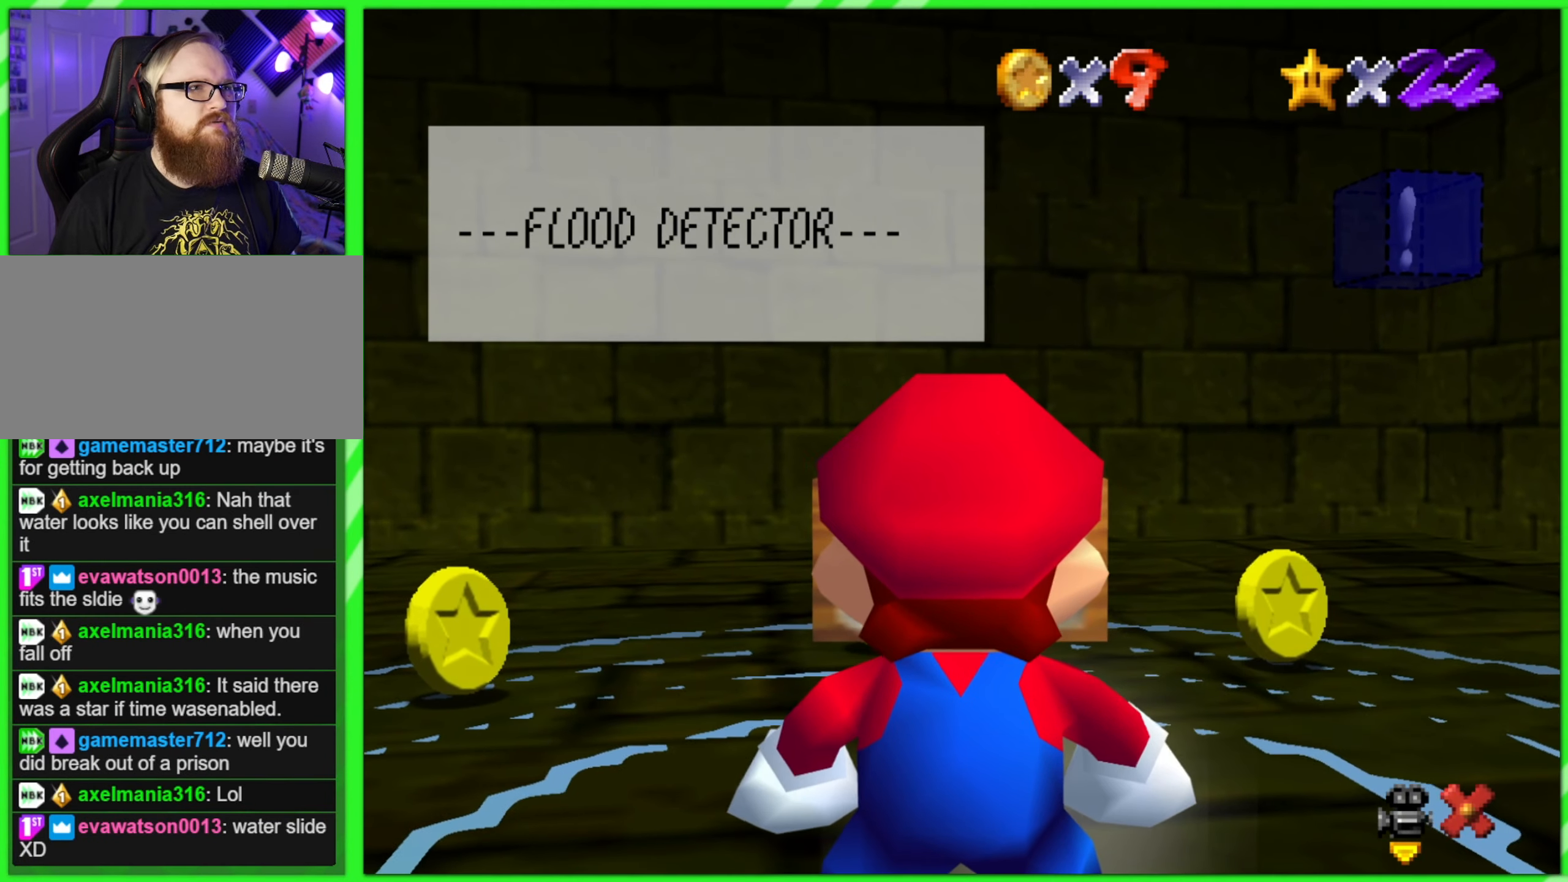
{"buttons": ["A"], "left_stick": "center", "events": [[416, "A", "down"]]}
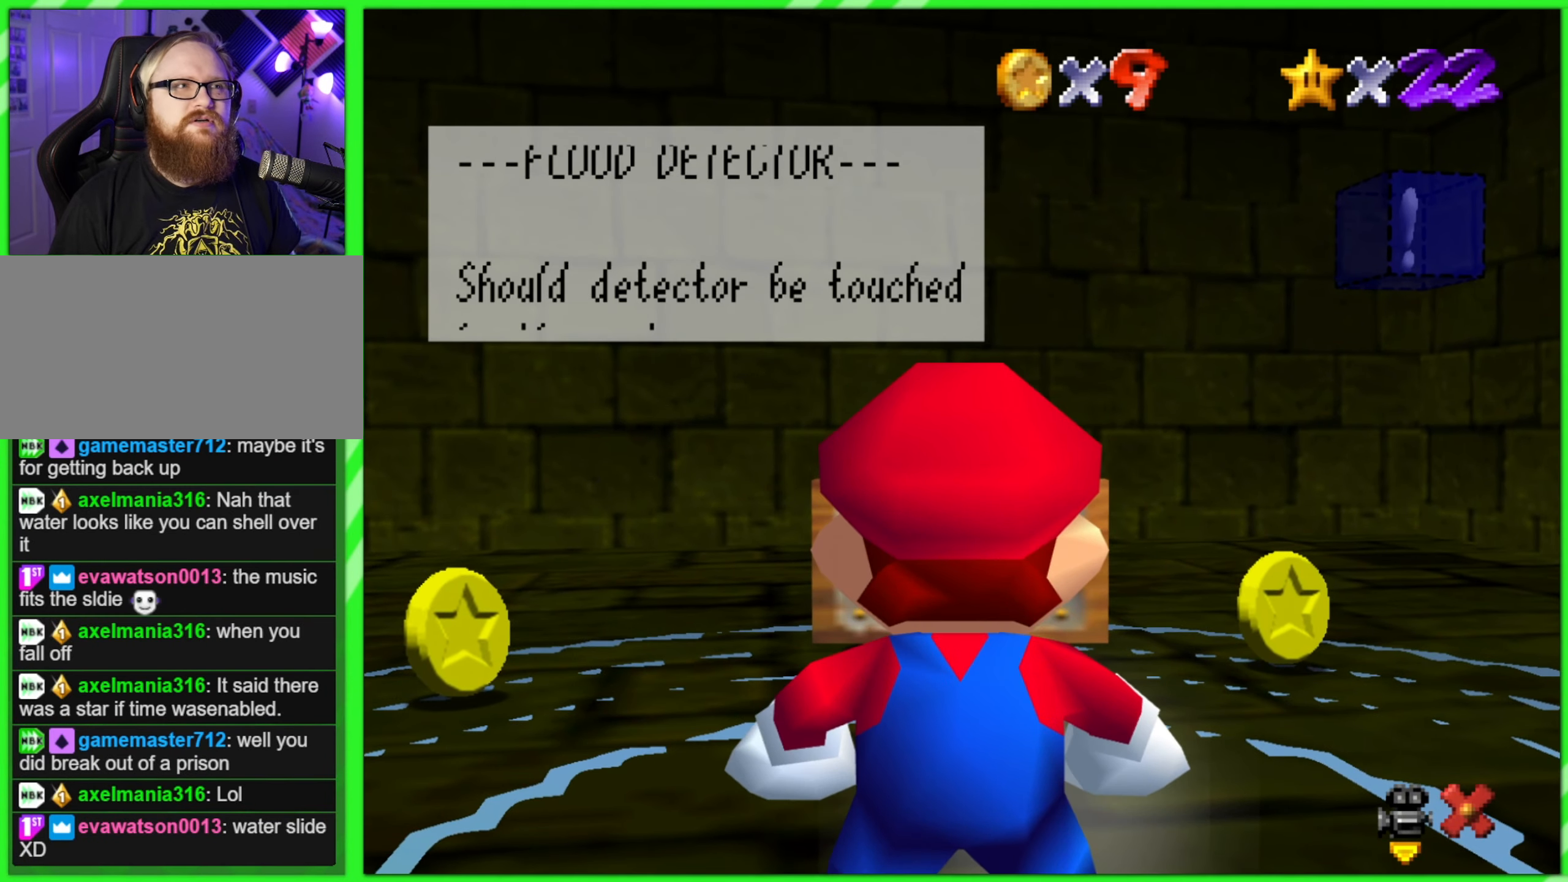
{"buttons": [], "left_stick": "center", "events": [[100, "A", "up"]]}
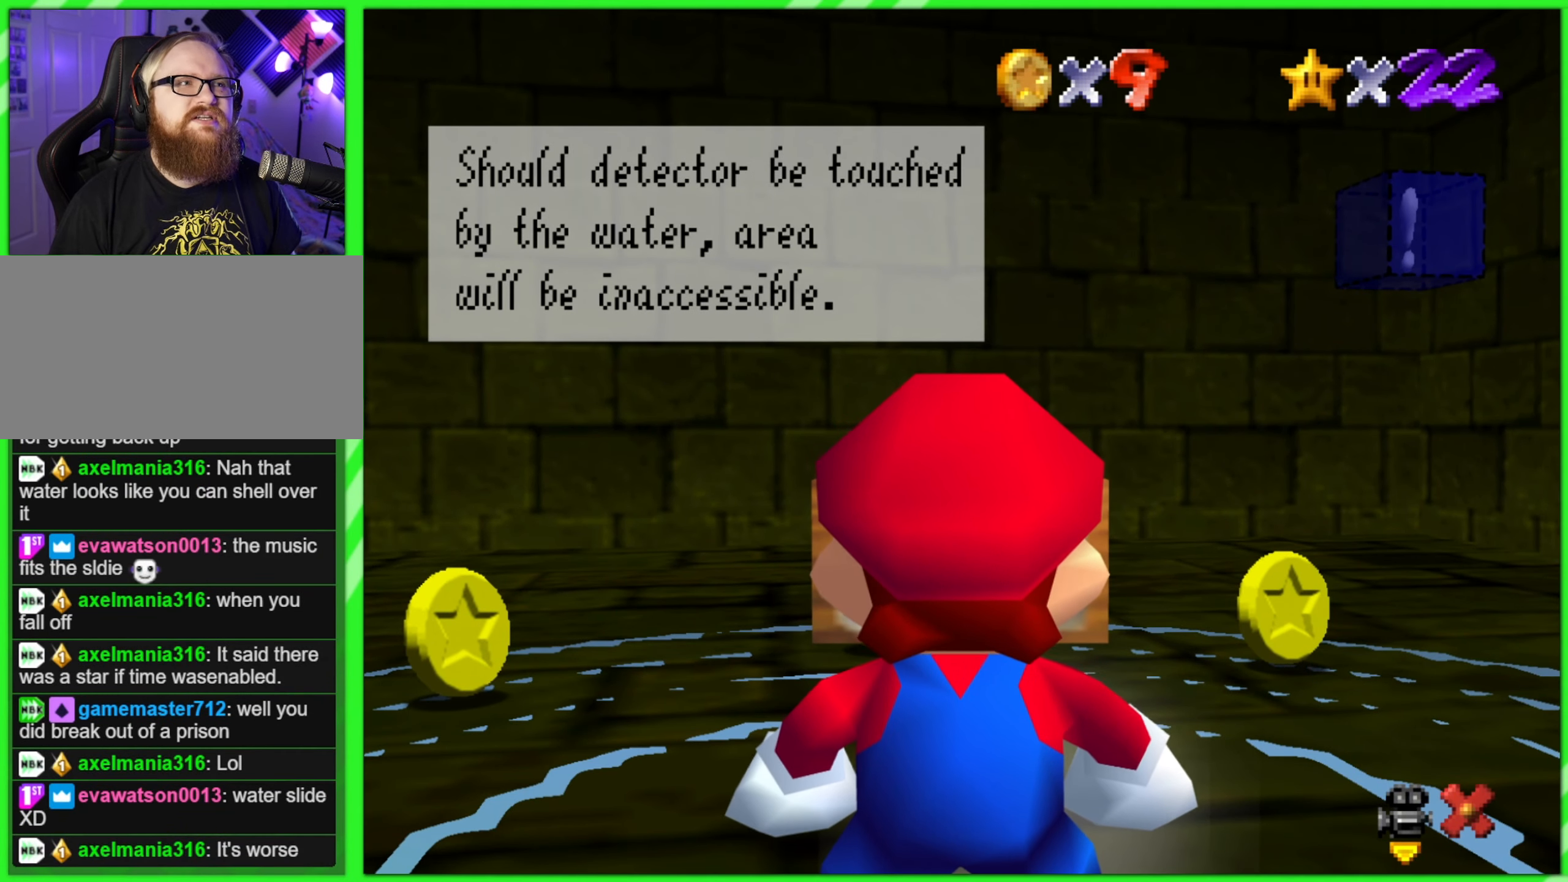
{"buttons": [], "left_stick": "center", "events": []}
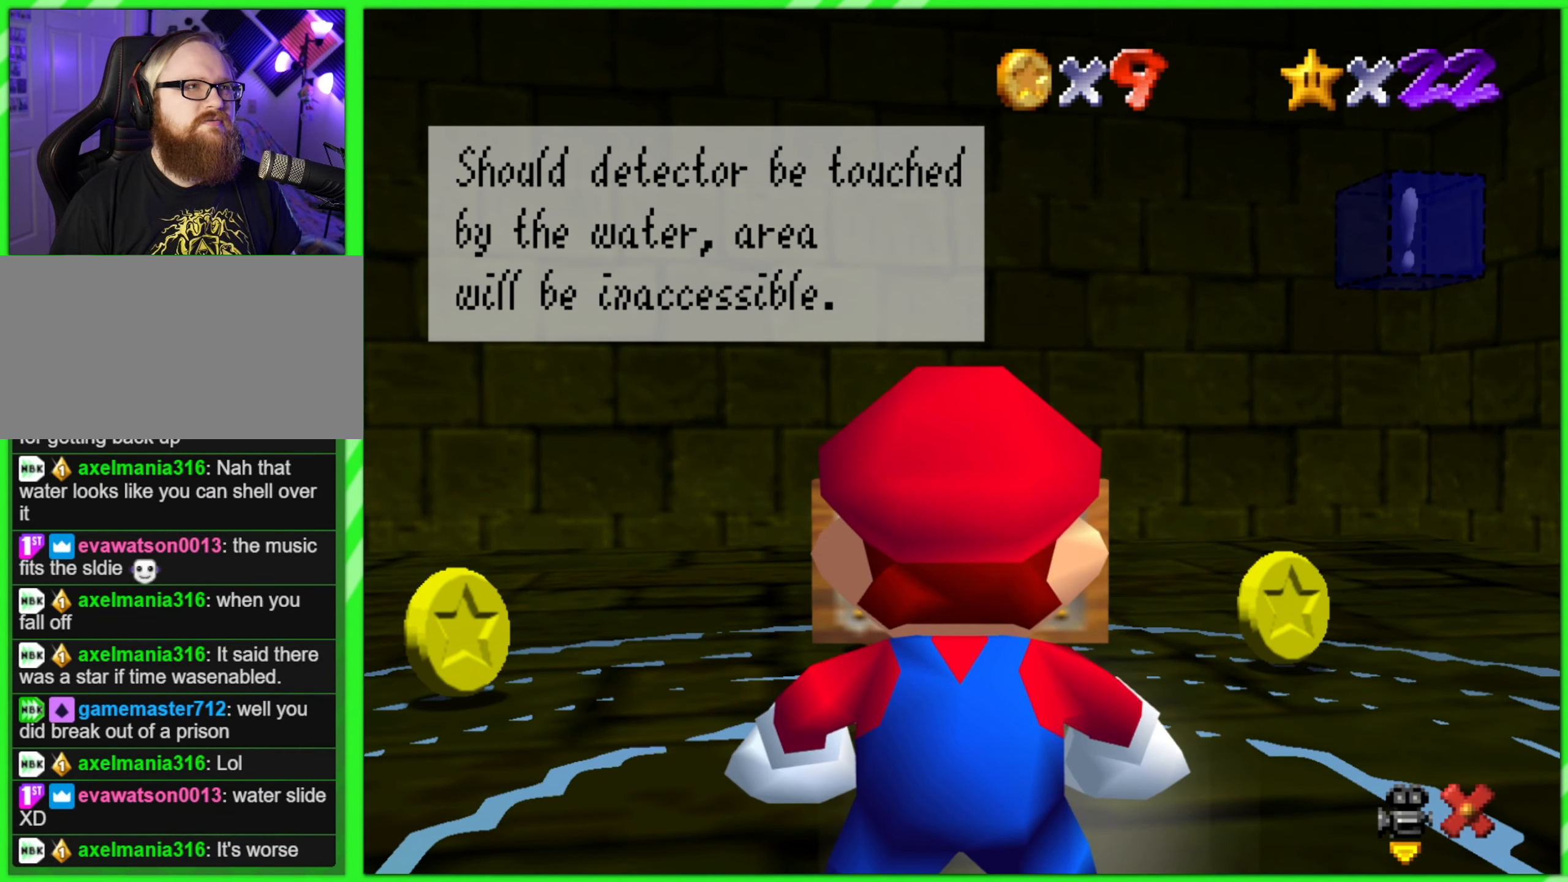
{"buttons": [], "left_stick": "center", "events": []}
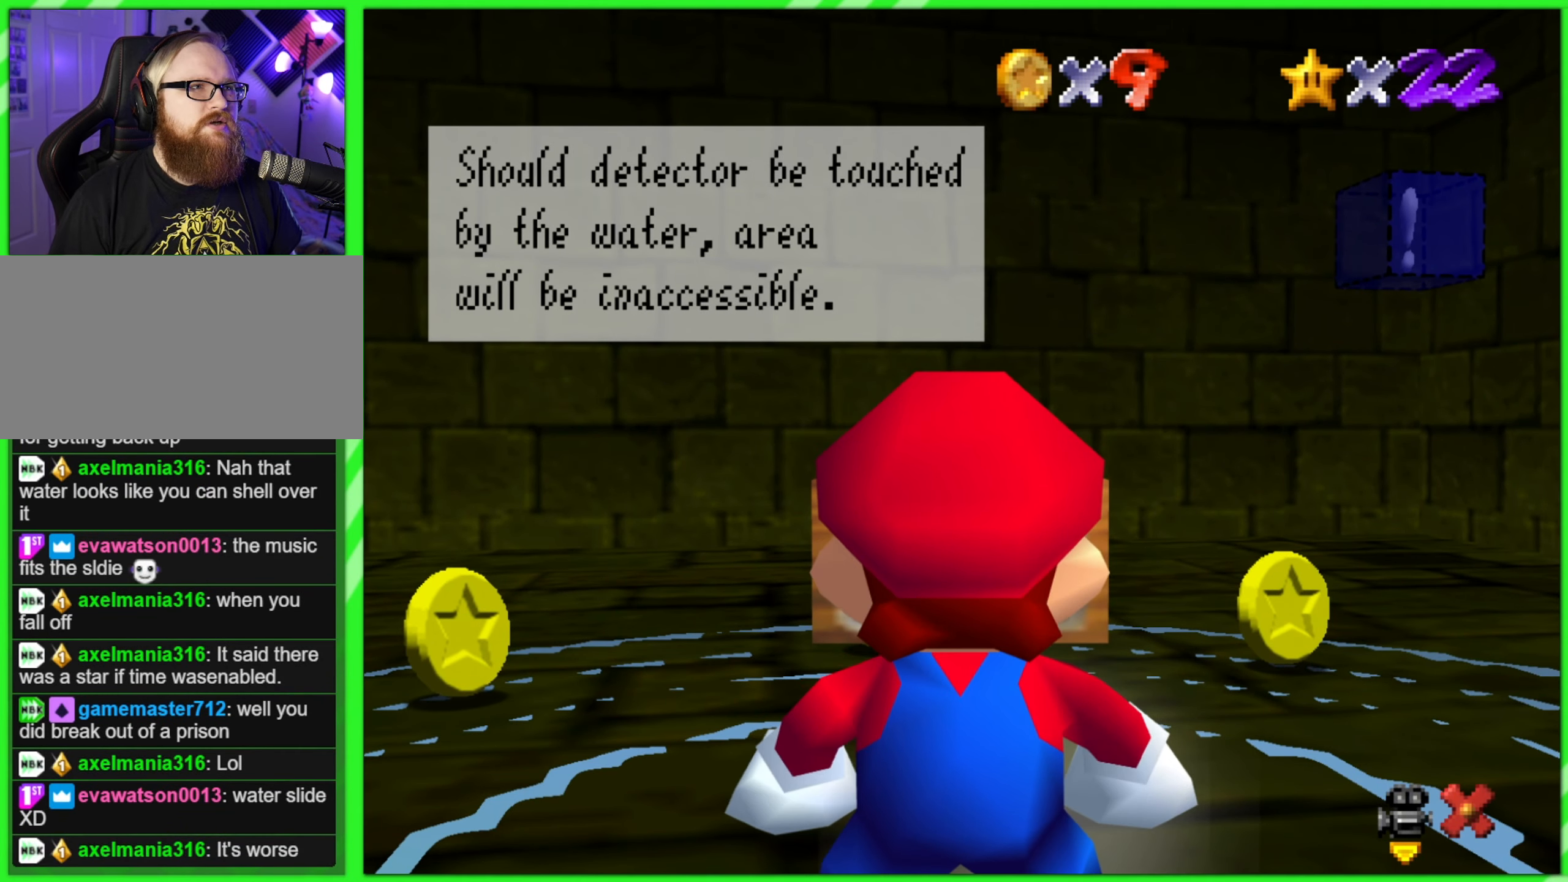
{"buttons": [], "left_stick": "center", "events": []}
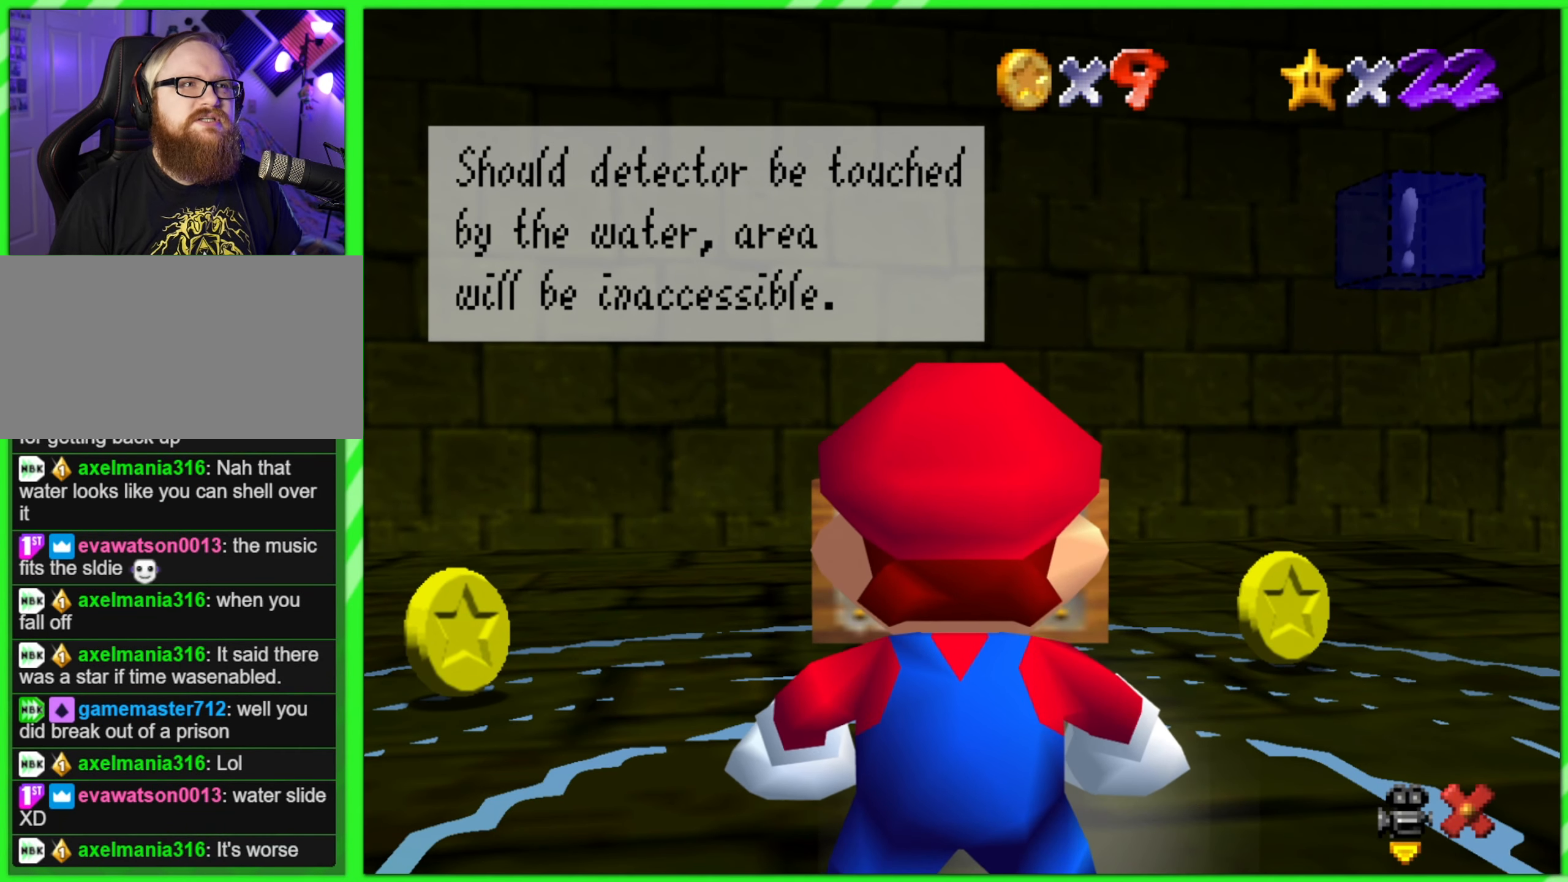
{"buttons": [], "left_stick": "center", "events": []}
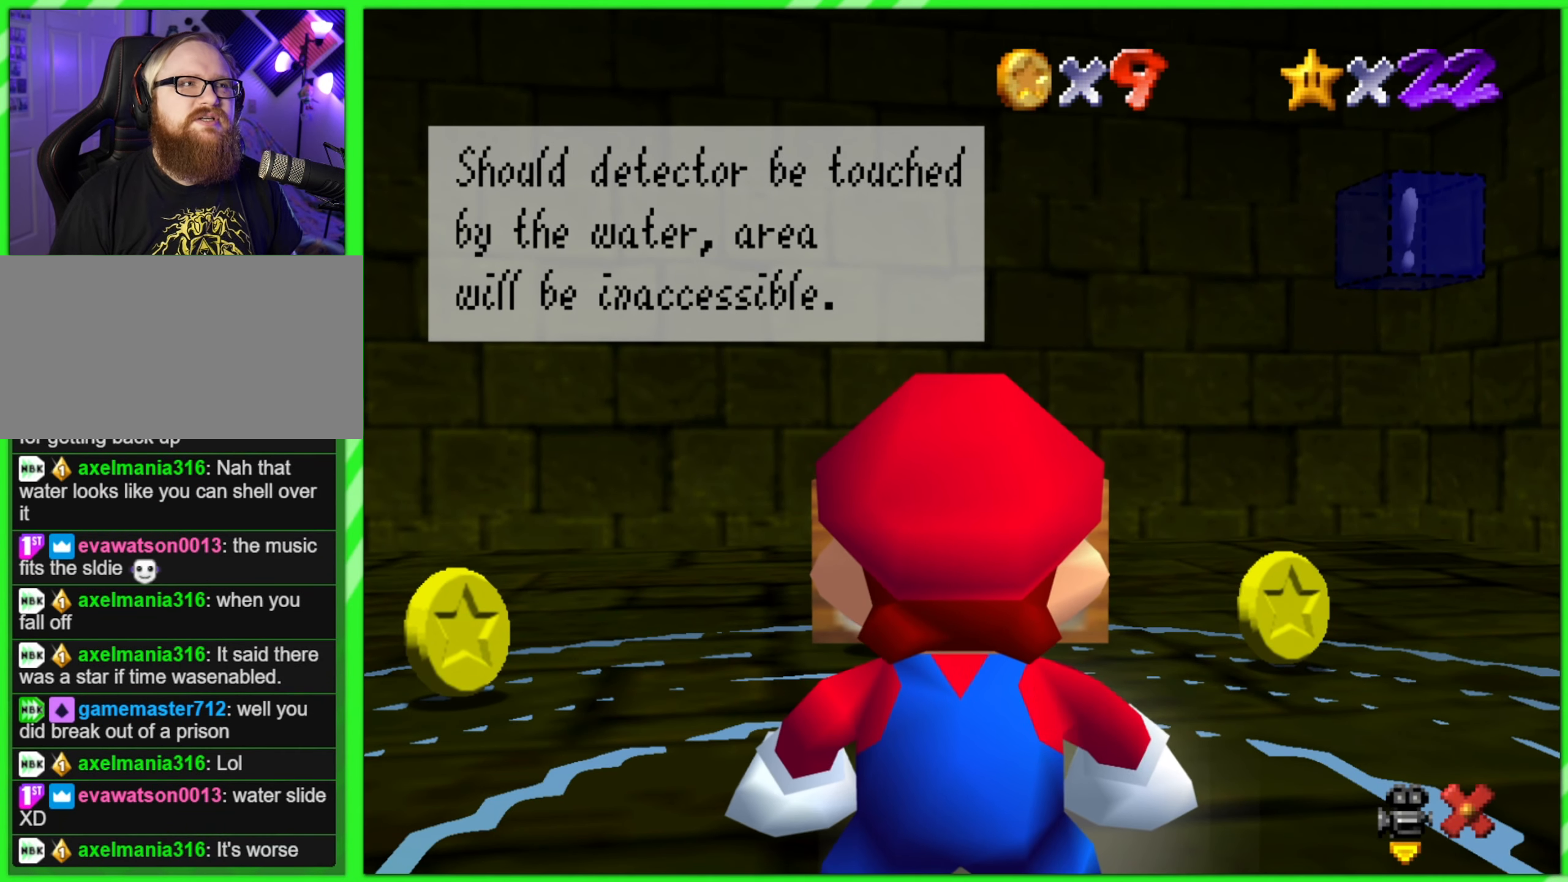
{"buttons": [], "left_stick": "center", "events": []}
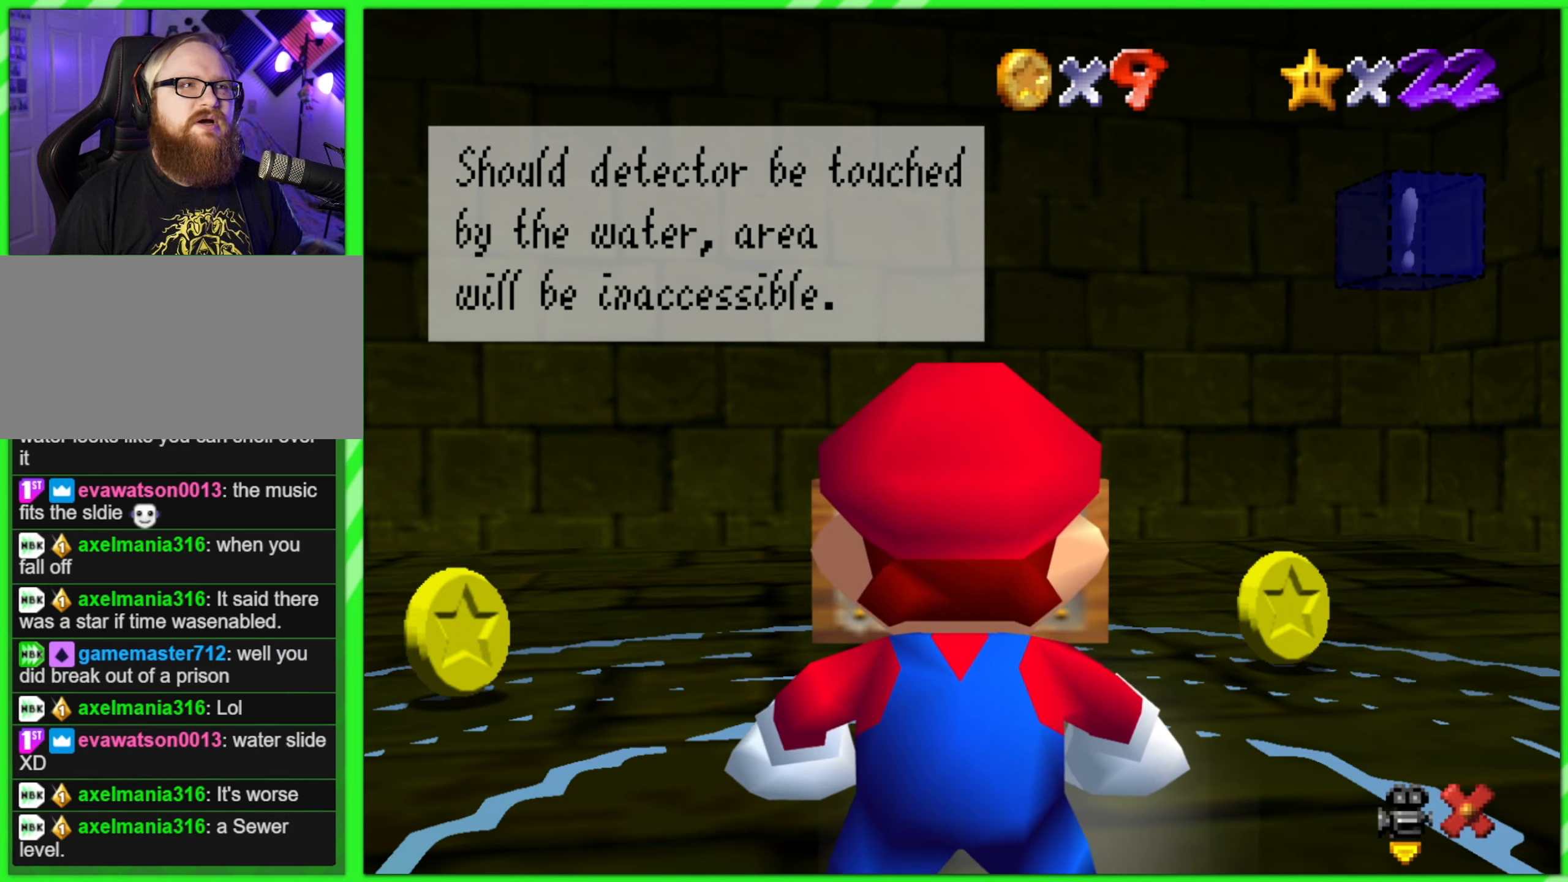
{"buttons": [], "left_stick": "center", "events": []}
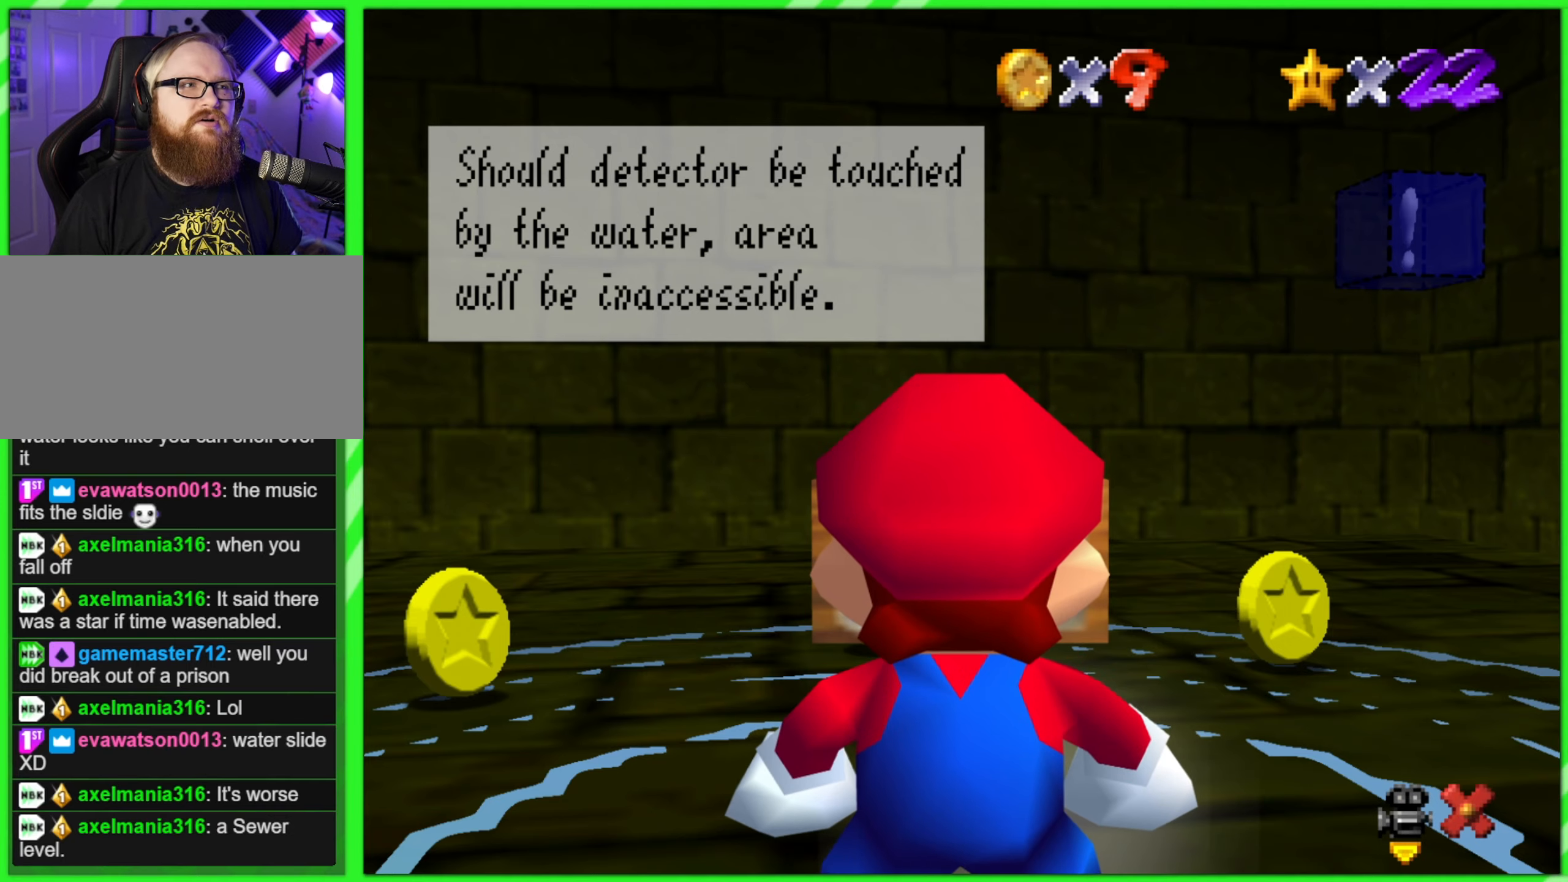
{"buttons": [], "left_stick": "center", "events": []}
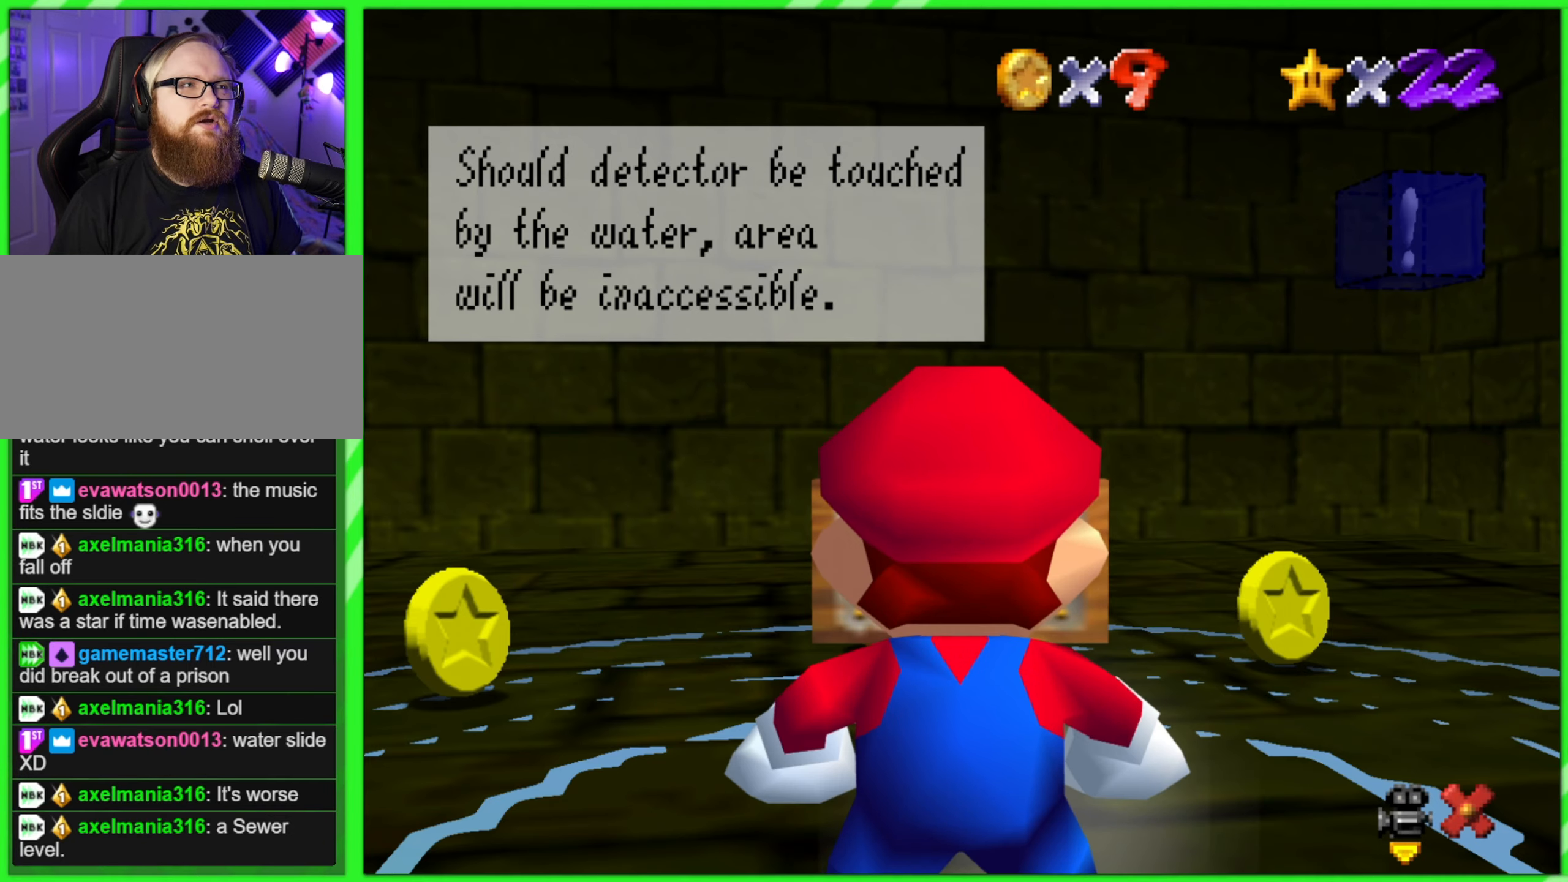
{"buttons": [], "left_stick": "center", "events": []}
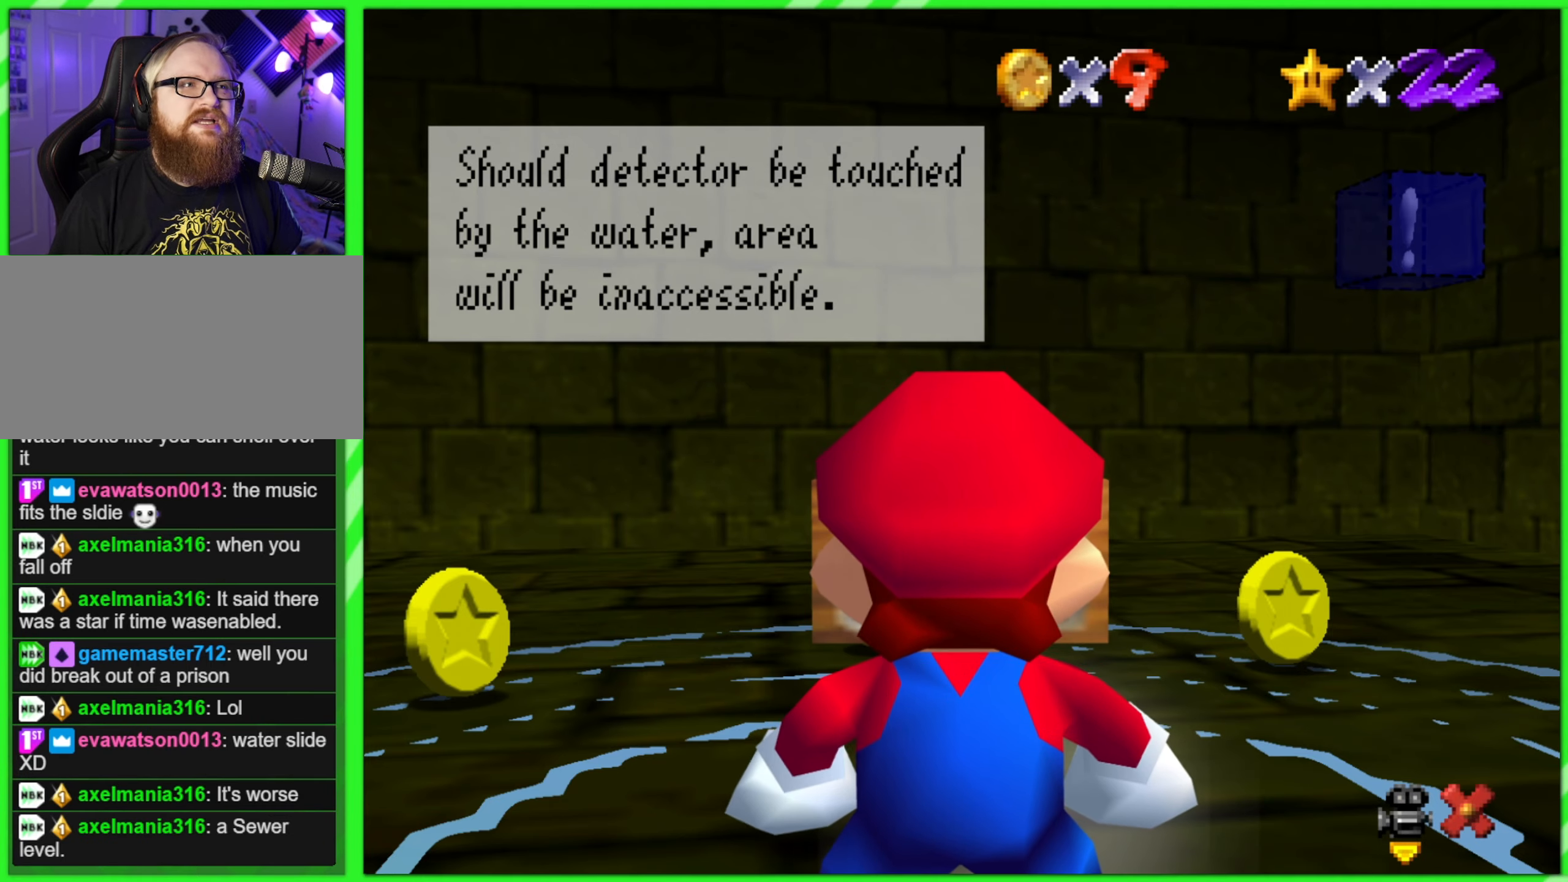
{"buttons": [], "left_stick": "center", "events": []}
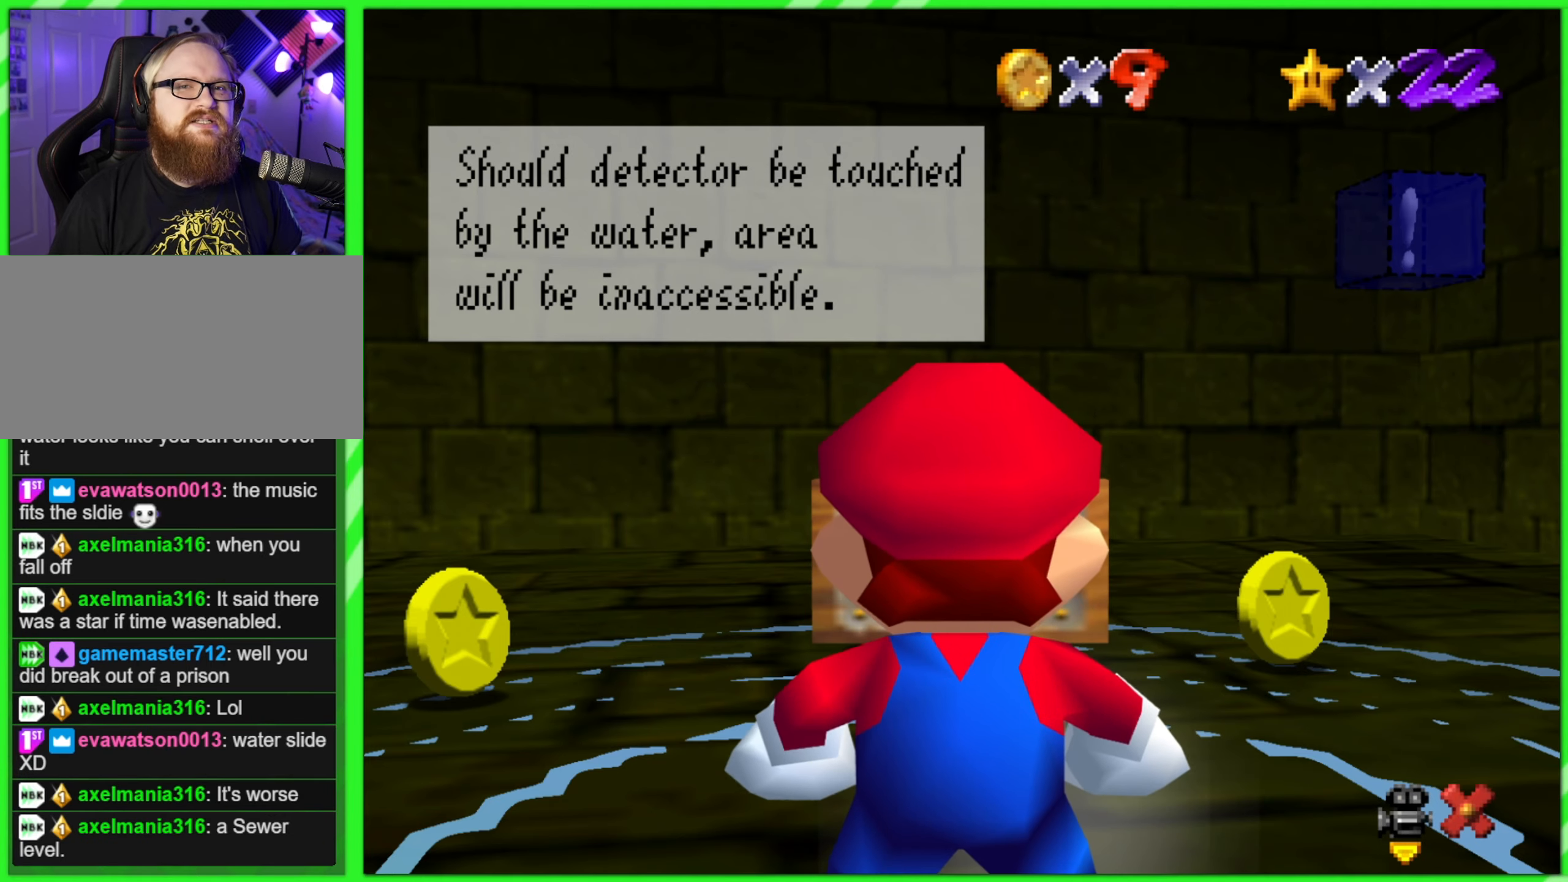
{"buttons": [], "left_stick": "up", "events": [[283, "left_stick", "up"]]}
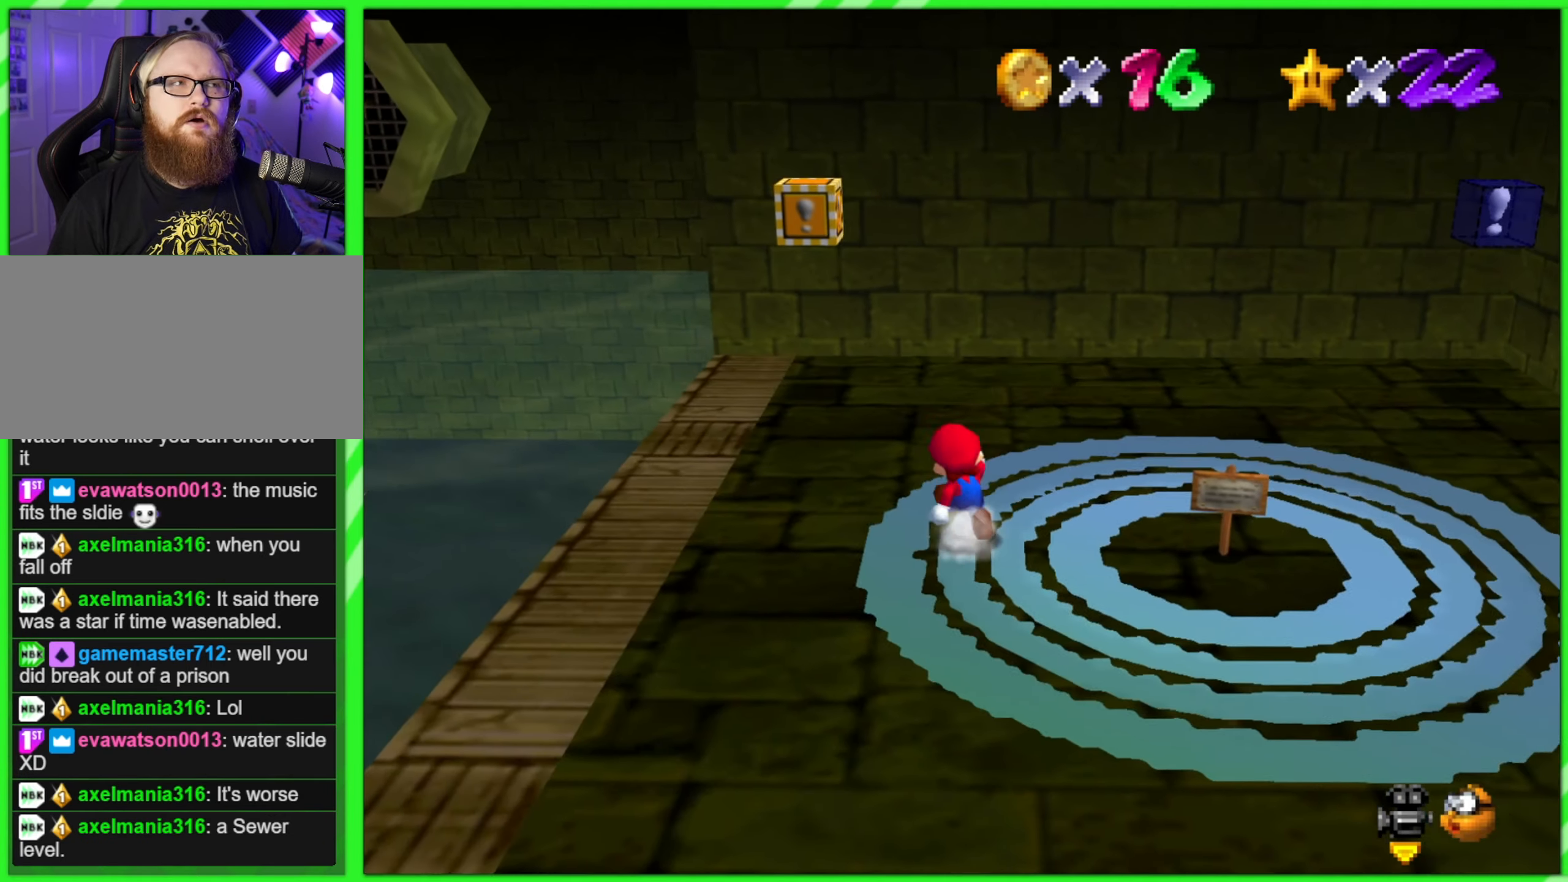
{"buttons": [], "left_stick": "up-left", "events": [[67, "left_stick", "up-left"]]}
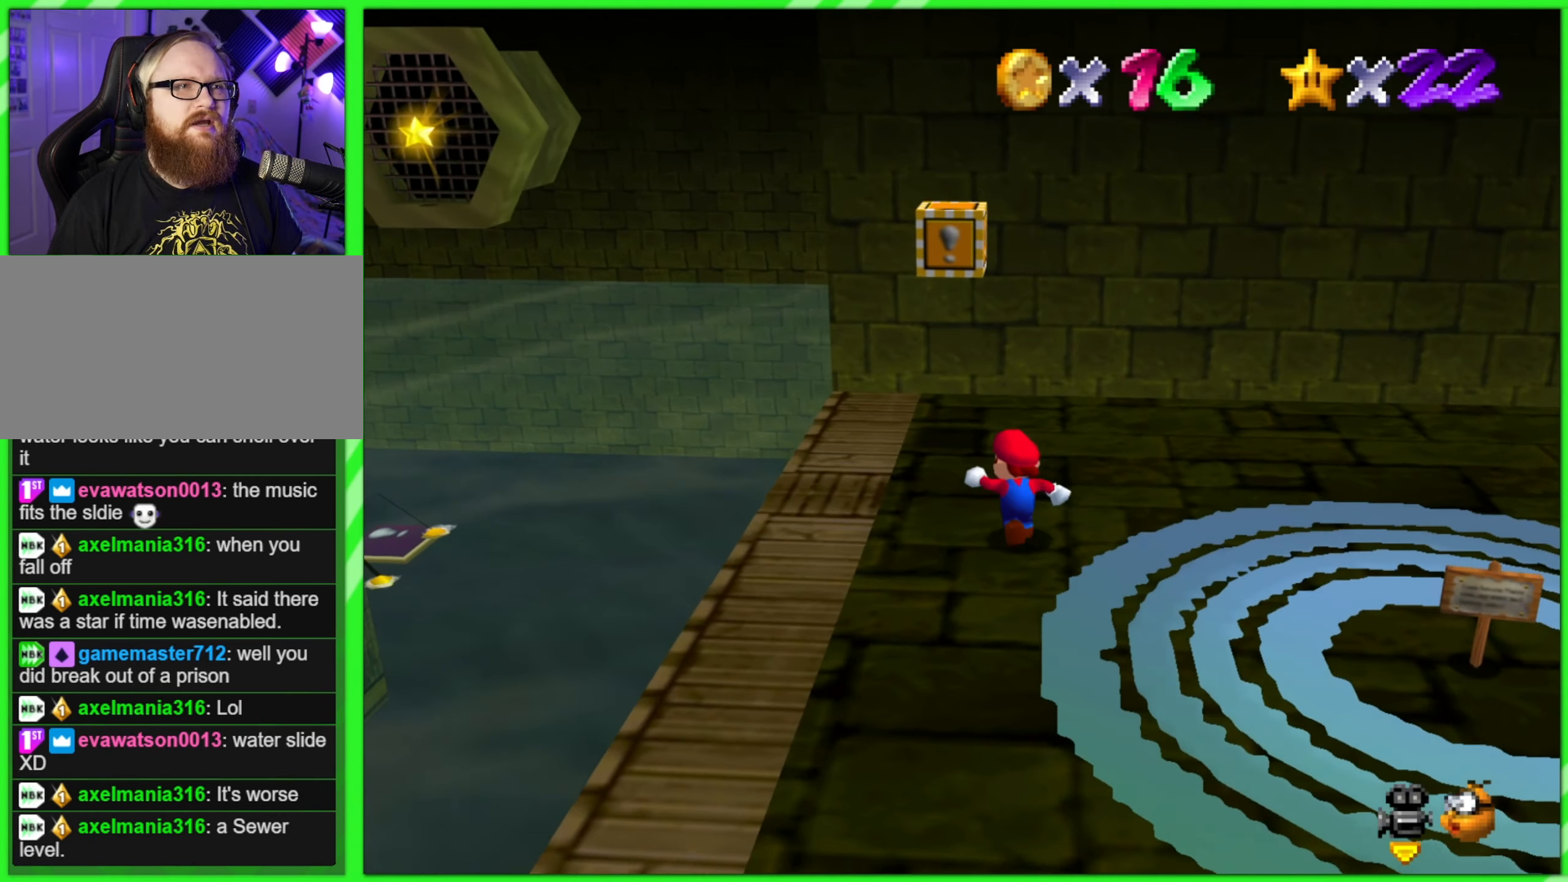
{"buttons": ["A"], "left_stick": "up", "events": [[133, "left_stick", "up"], [417, "A", "down"]]}
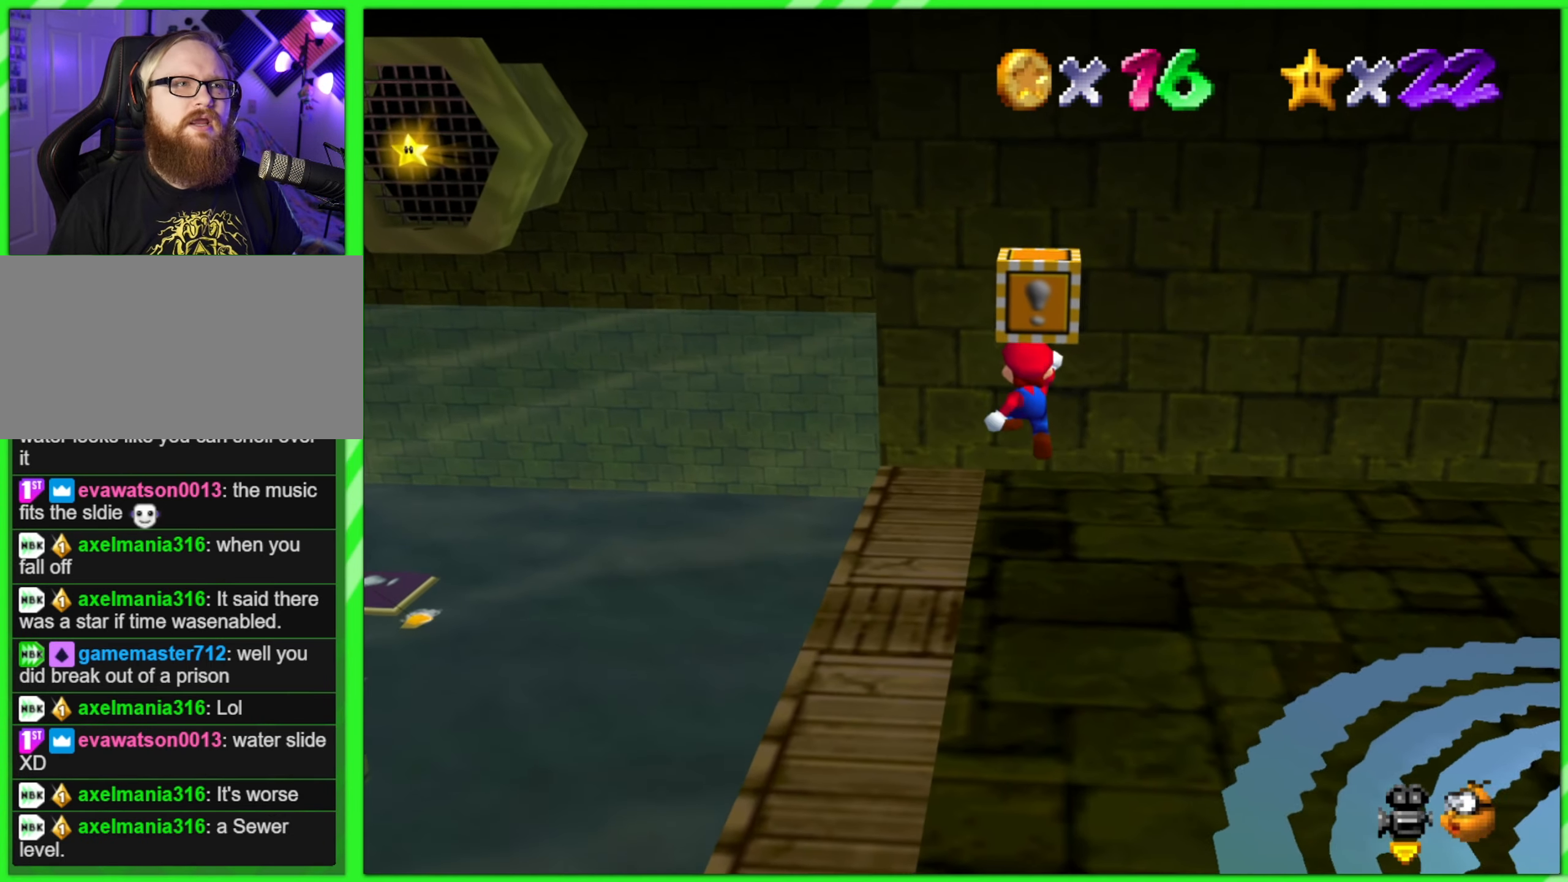
{"buttons": ["A"], "left_stick": "down-right", "events": [[67, "left_stick", "down-right"], [117, "A", "up"], [450, "A", "down"]]}
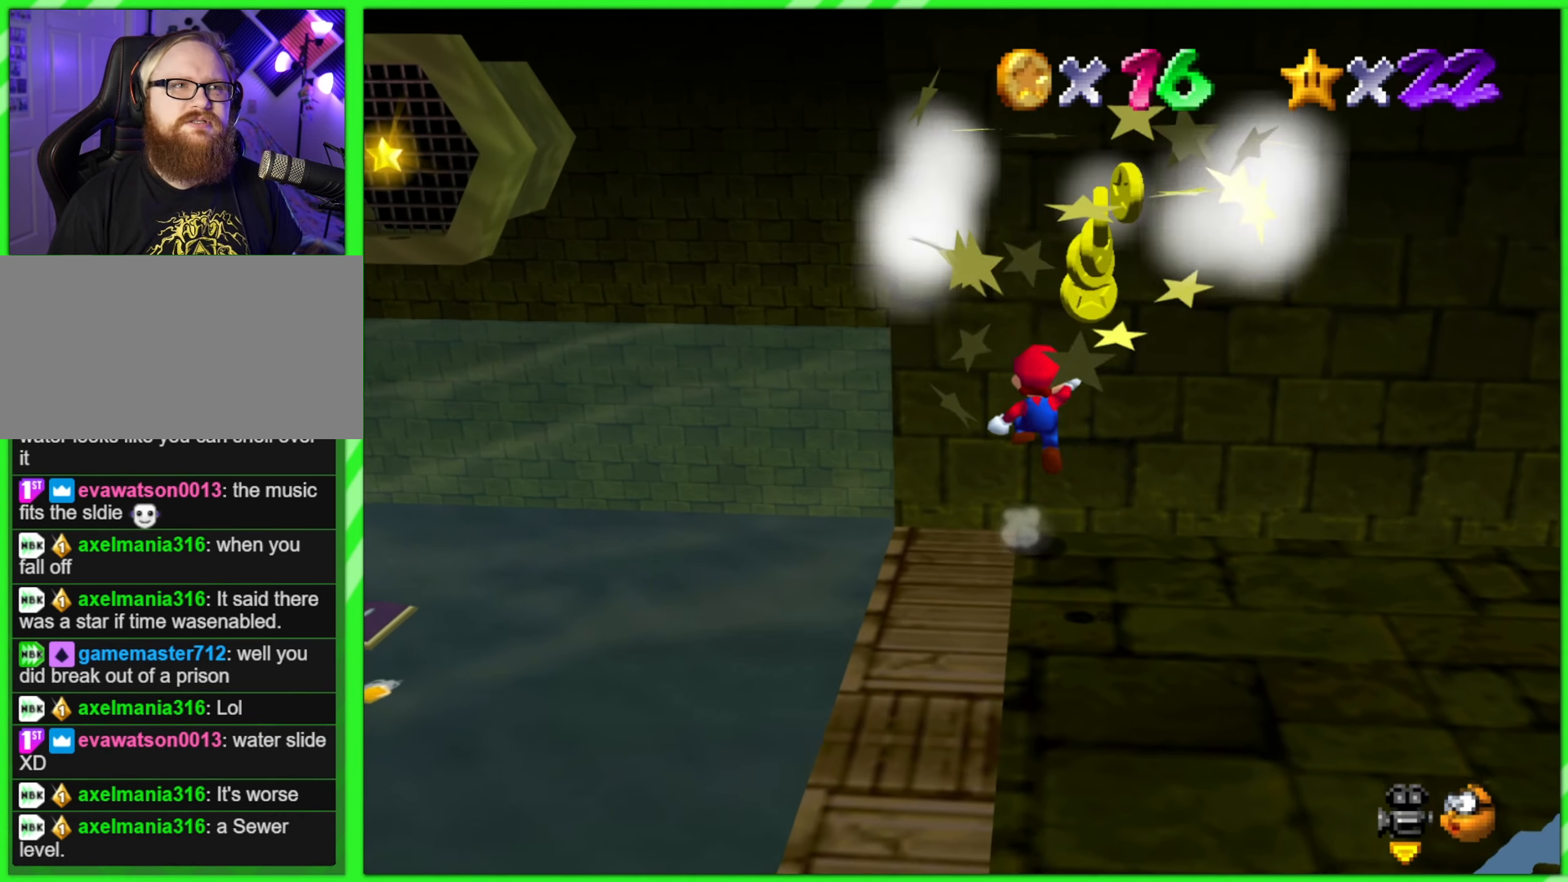
{"buttons": [], "left_stick": "down-right", "events": [[317, "A", "up"]]}
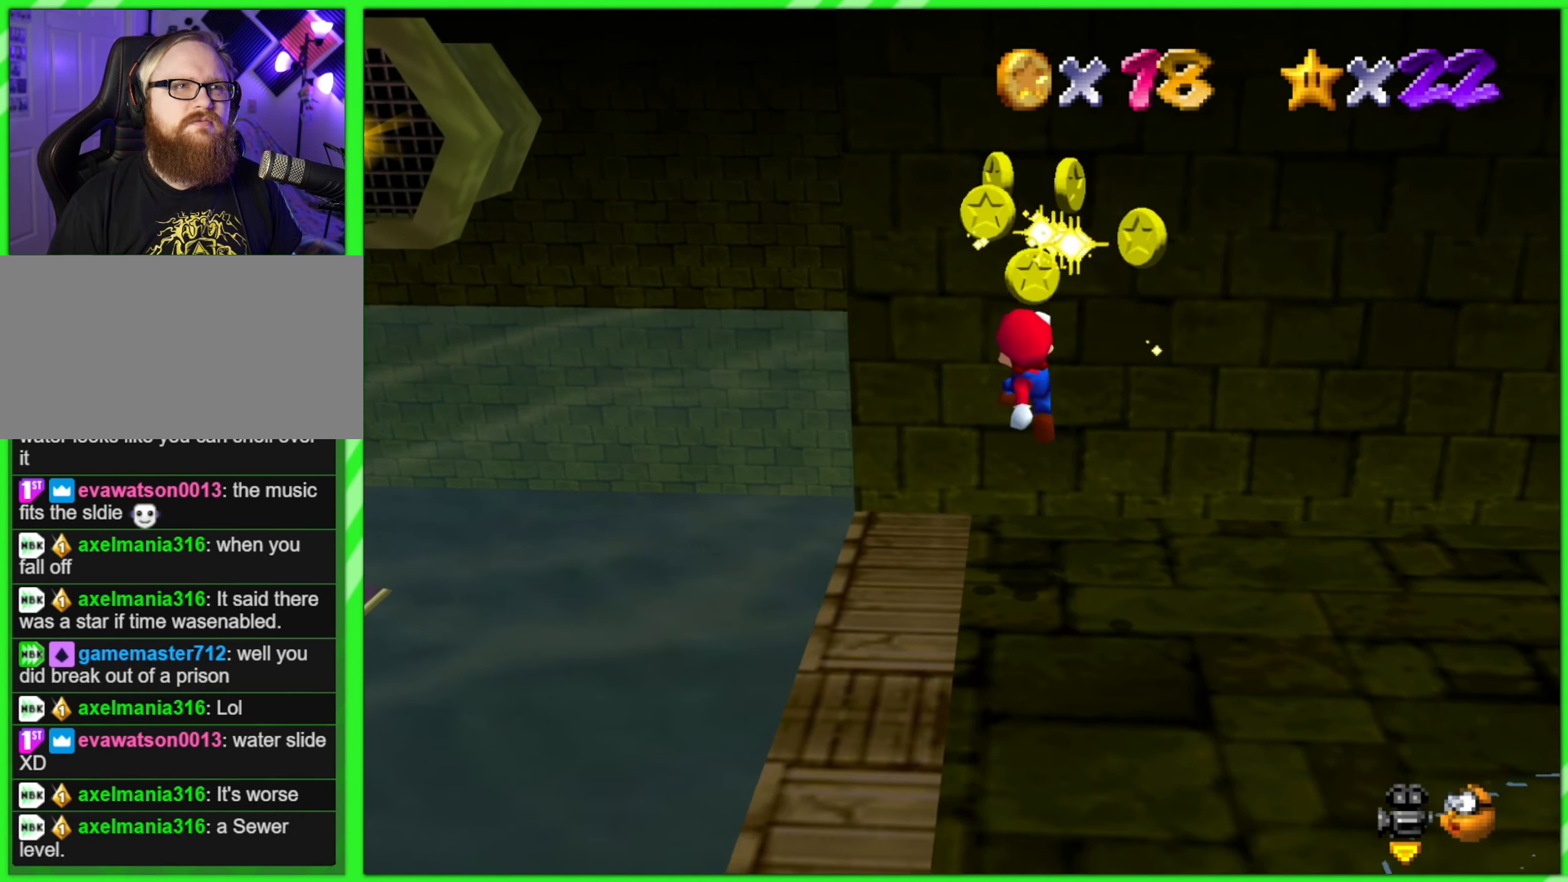
{"buttons": [], "left_stick": "left", "events": [[33, "left_stick", "down"], [317, "left_stick", "center"], [500, "left_stick", "left"]]}
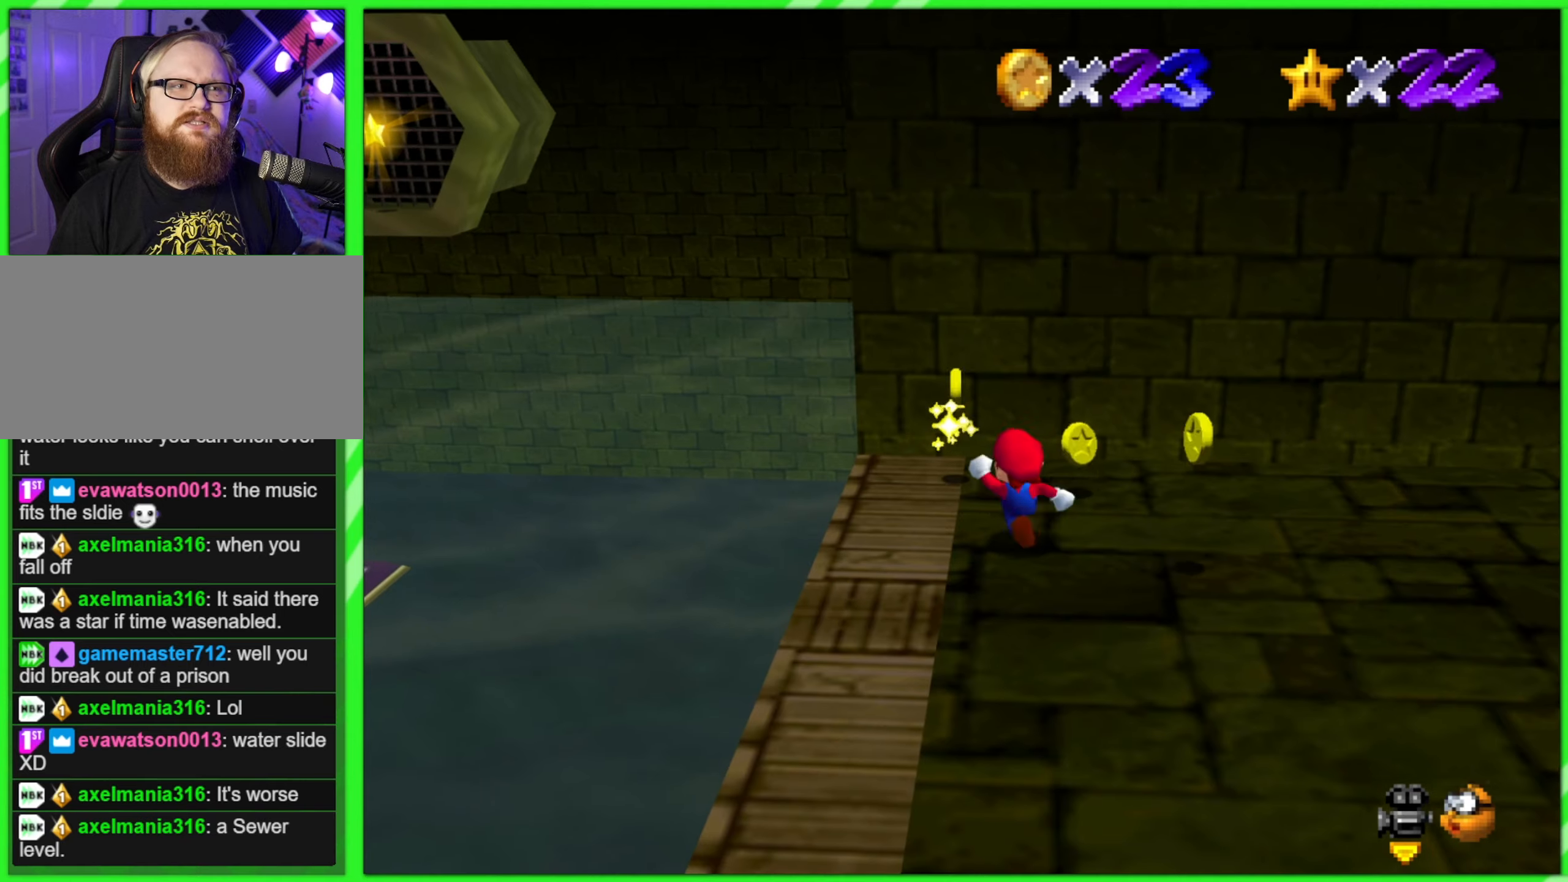
{"buttons": [], "left_stick": "up", "events": [[150, "left_stick", "up-left"], [384, "left_stick", "up"]]}
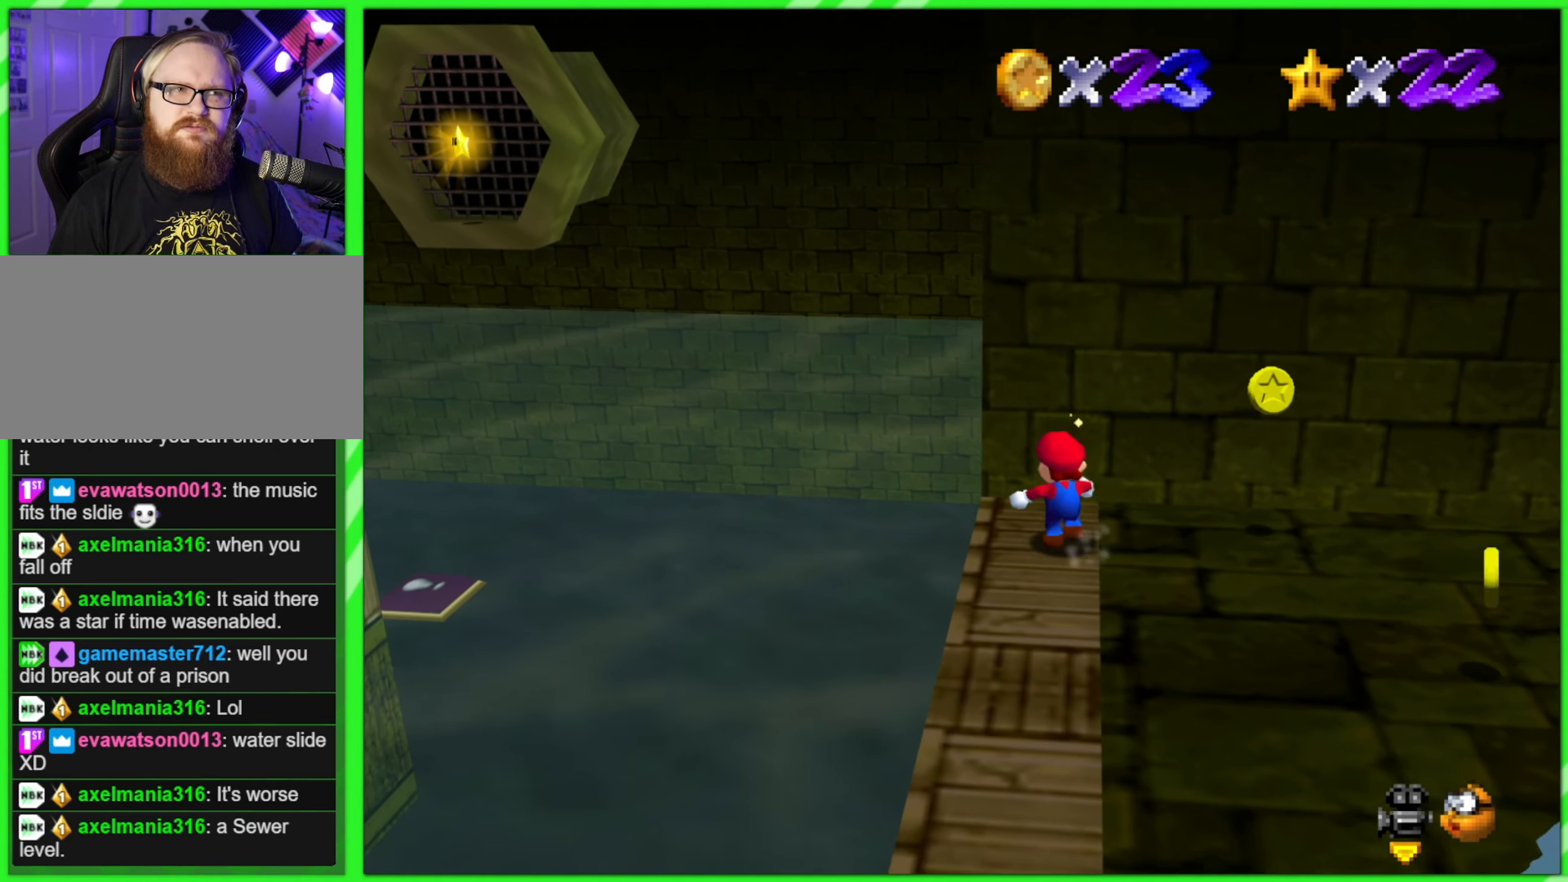
{"buttons": [], "left_stick": "down-right", "events": [[200, "left_stick", "right"], [317, "left_stick", "down-right"]]}
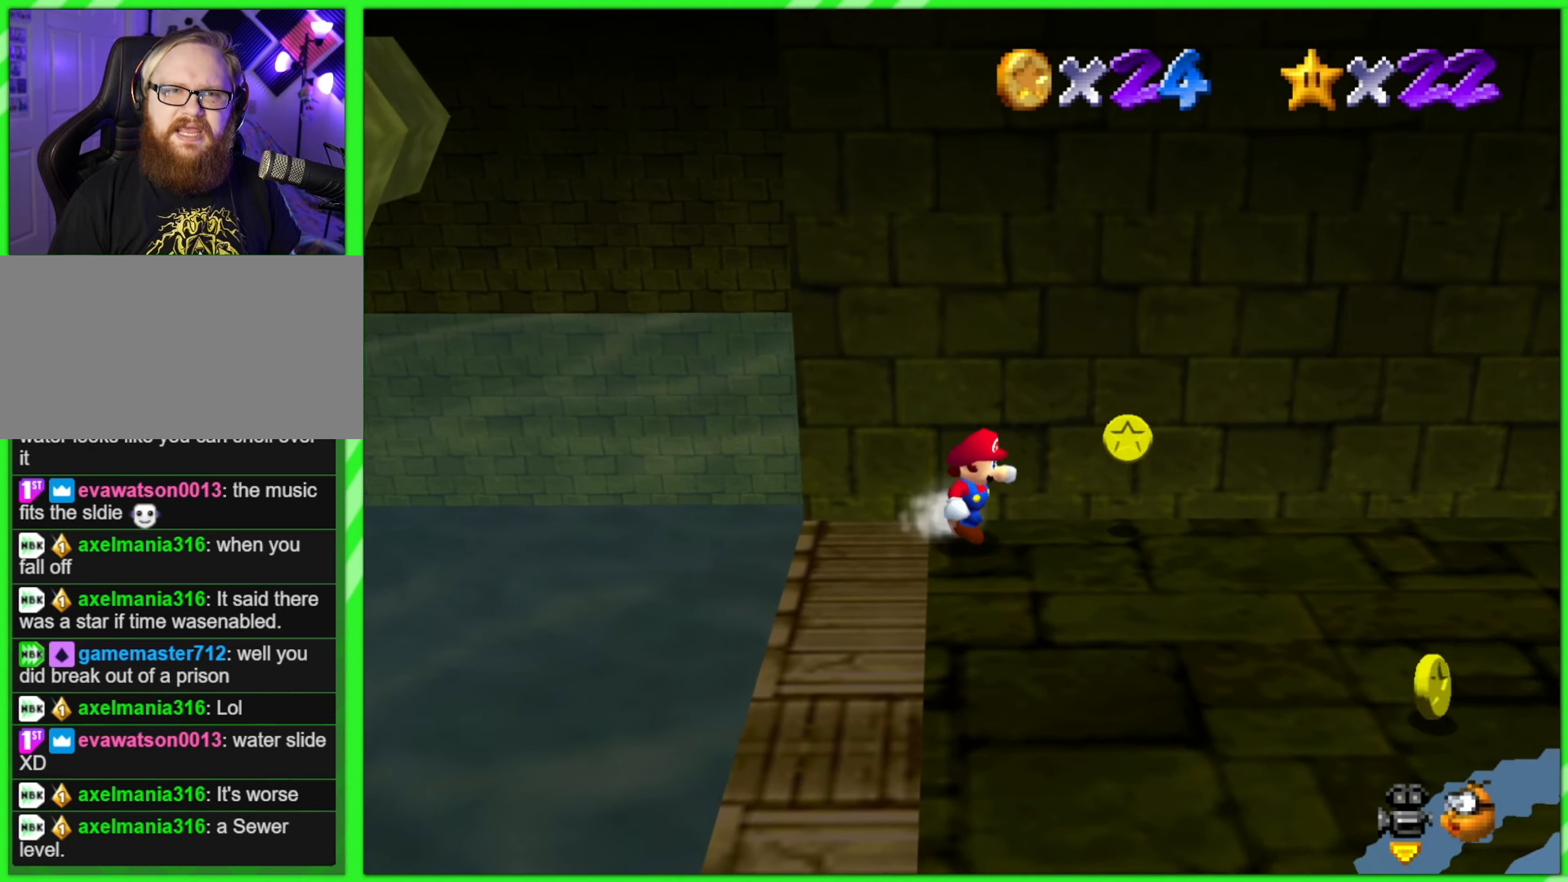
{"buttons": [], "left_stick": "down-right", "events": []}
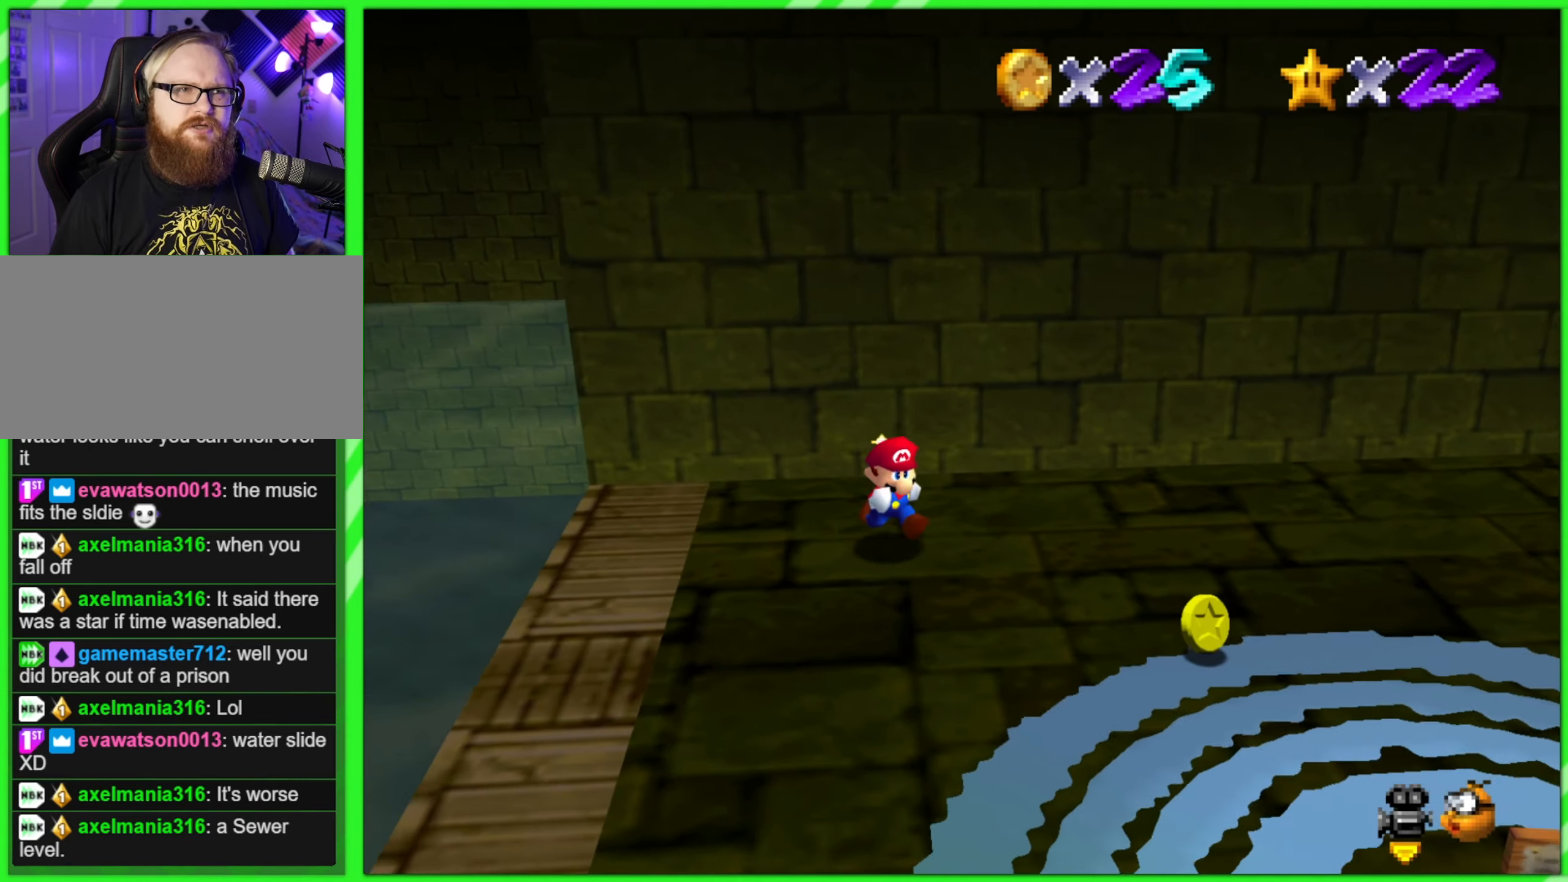
{"buttons": [], "left_stick": "down-right", "events": []}
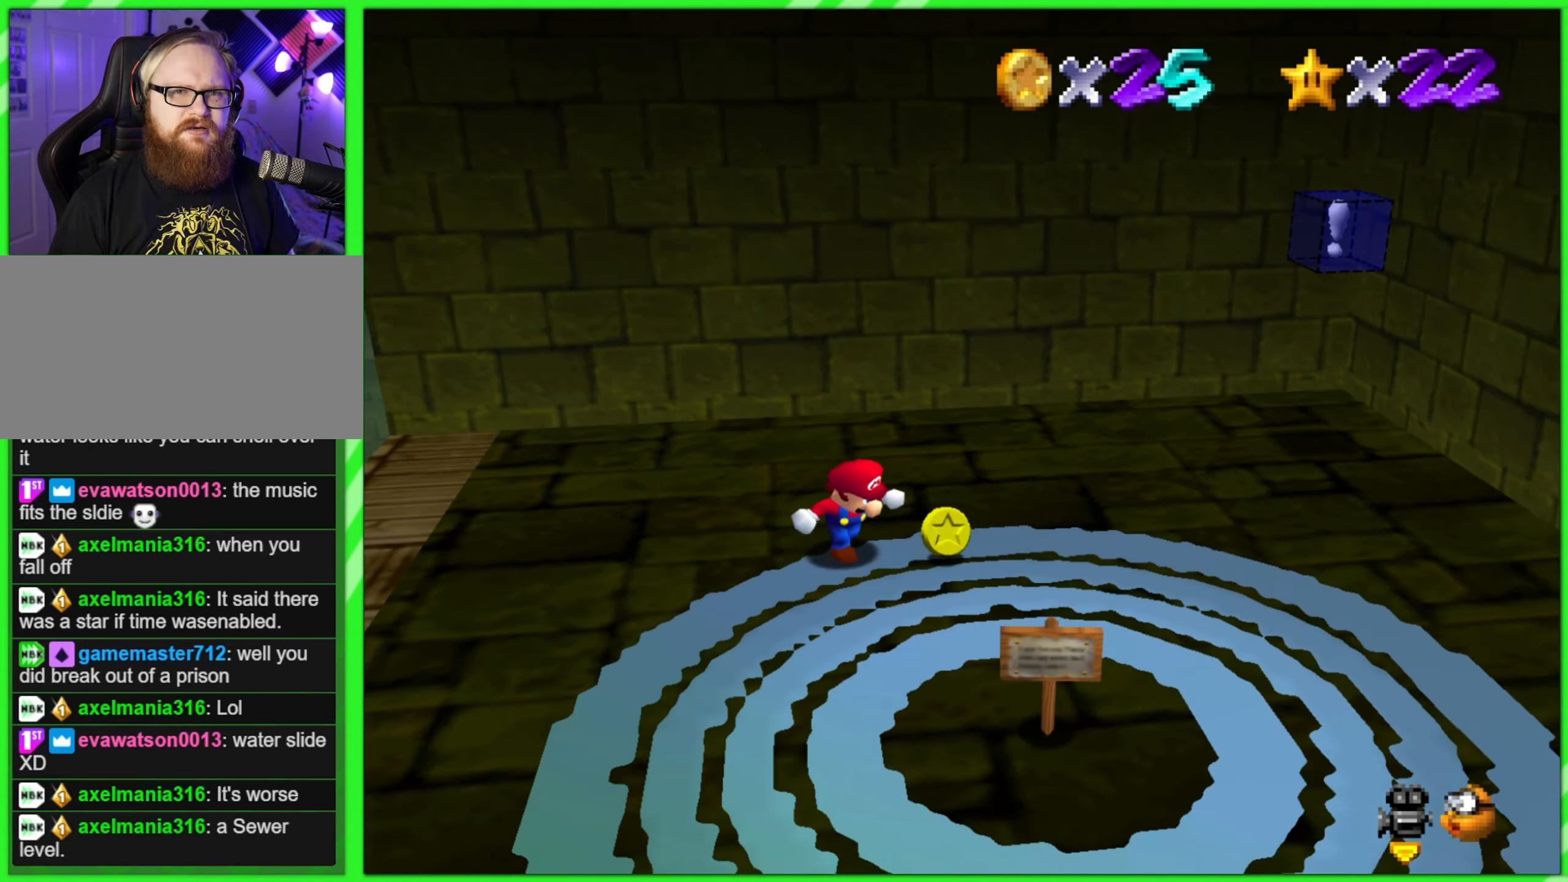
{"buttons": [], "left_stick": "up-right", "events": [[117, "left_stick", "right"], [350, "left_stick", "up-right"]]}
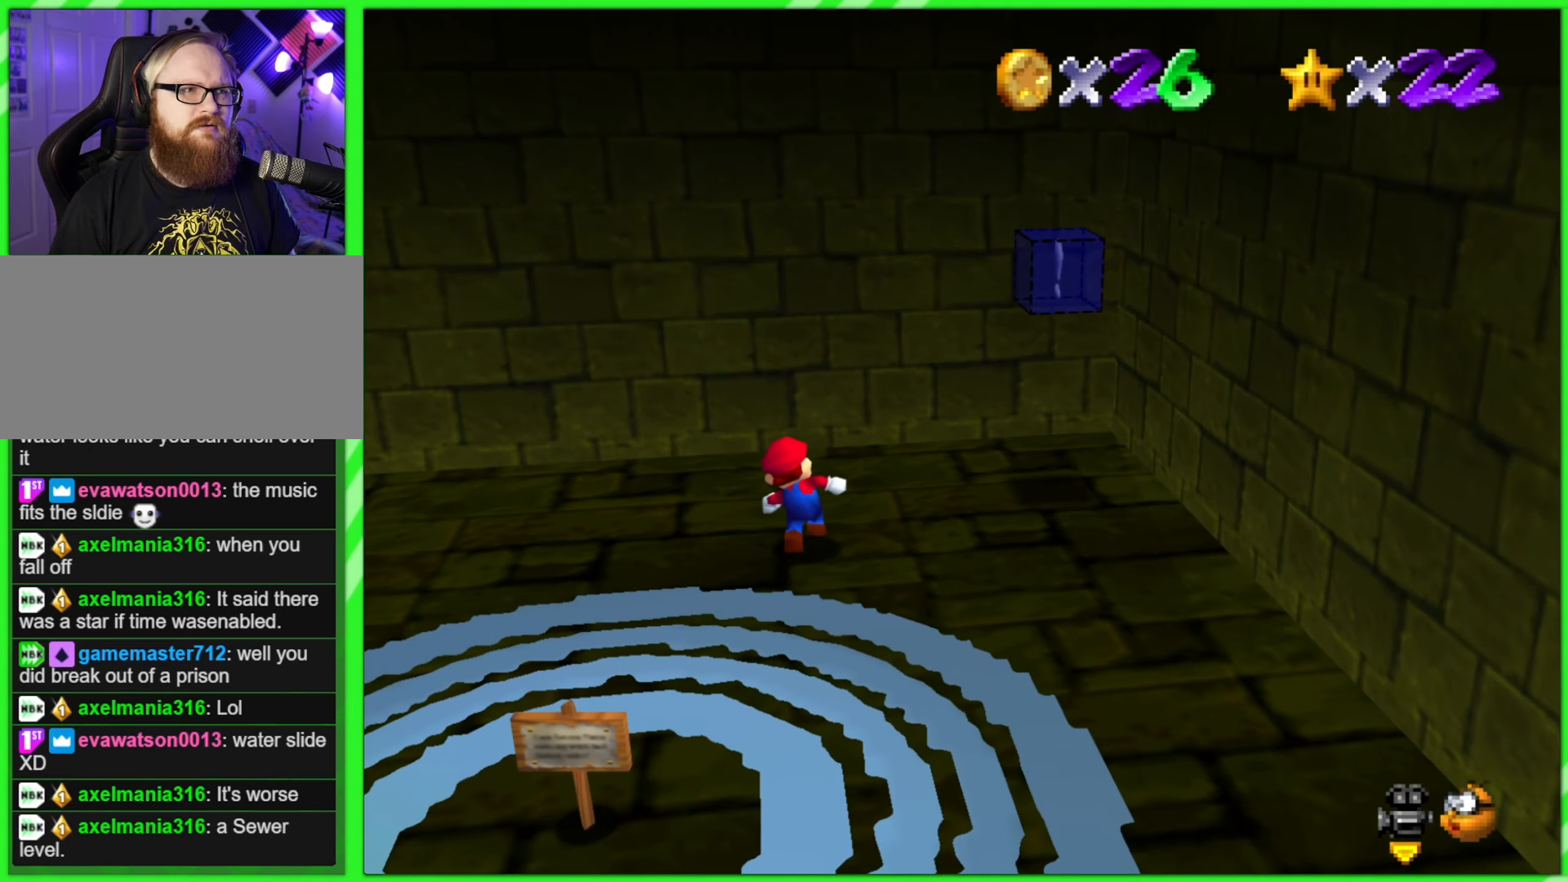
{"buttons": ["C_LEFT"], "left_stick": "down-right", "events": [[84, "left_stick", "up-left"], [300, "left_stick", "down-left"], [334, "C_LEFT", "down"], [467, "left_stick", "down-right"]]}
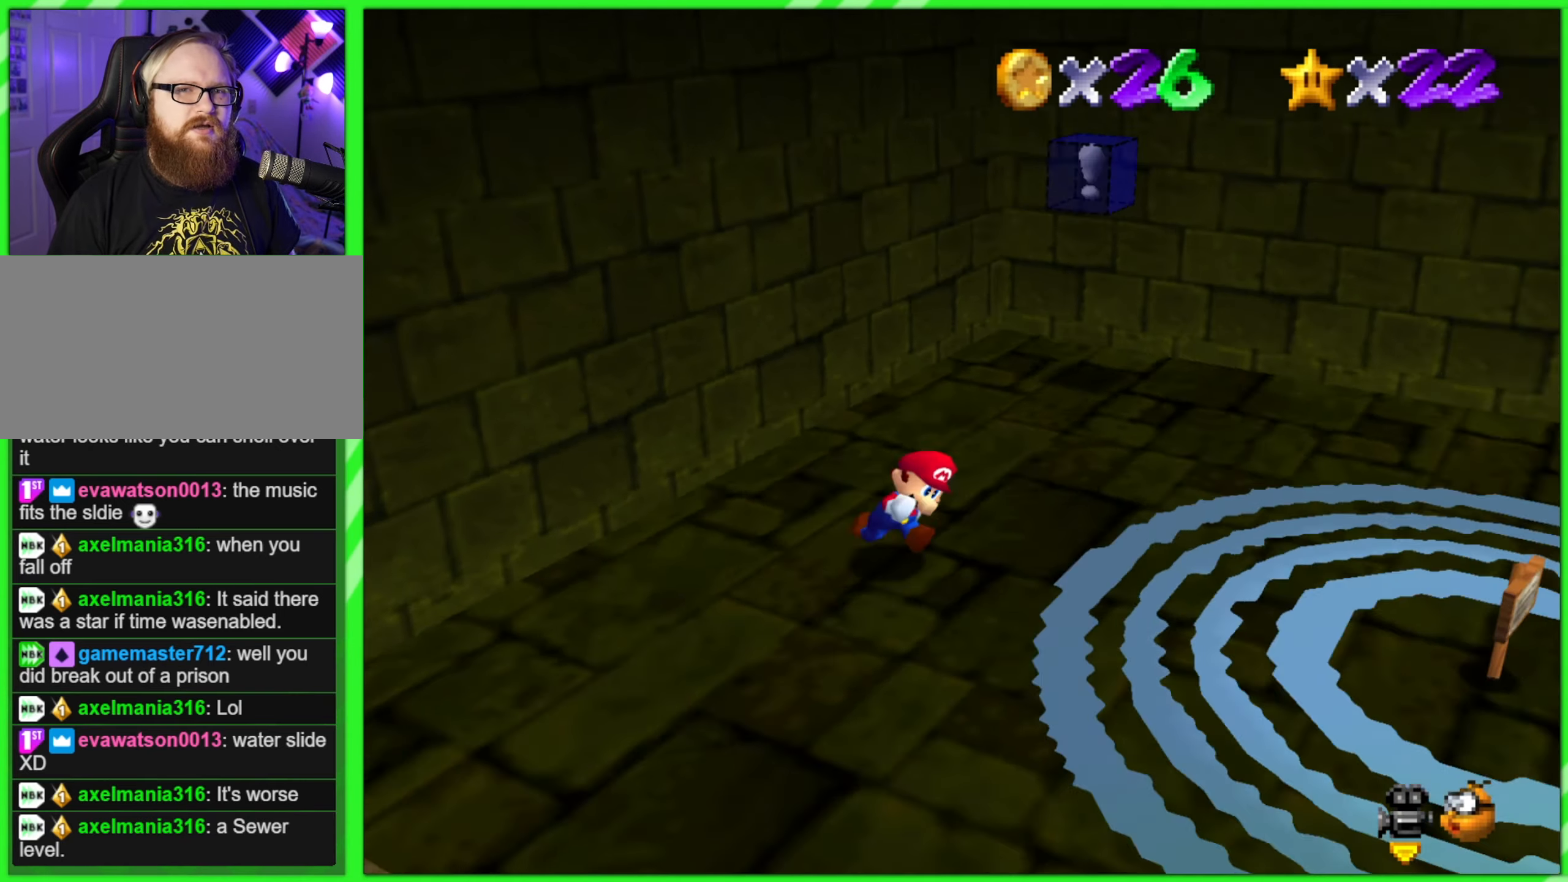
{"buttons": [], "left_stick": "up-right", "events": [[17, "C_LEFT", "up"], [50, "C_LEFT", "down"], [84, "left_stick", "right"], [367, "C_LEFT", "up"], [384, "left_stick", "up-right"]]}